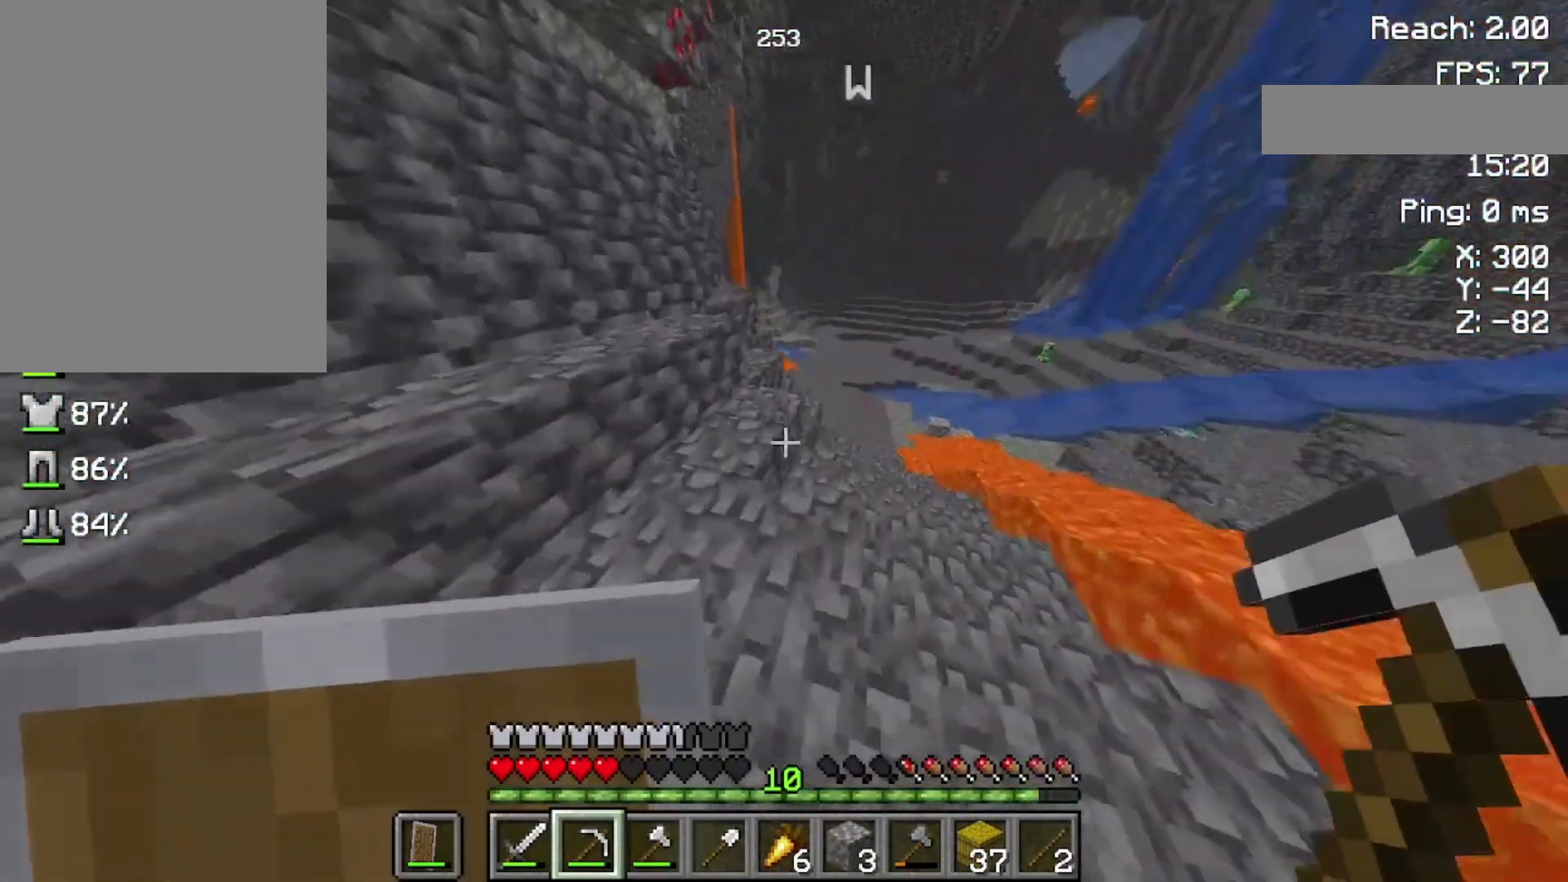
Gameplay with keyboard and mouse; each line is a JSON object with the keys and mouse buttons held at the frame after it. "events" lists presses ("down") and releases ("up") of "a", "d", "s", "space", "w", "mouse_left" and "mouse_right" between this image and that frame as [ms after this image, input, new state], when the widget could be followed in between. "mouse_left", "mouse_right" = the "left", "right" buttons of the "mouse" list. No other keys are recorded. Fast repeated clicks can show as one long hold. Not read: mouse_move.
{"keys": ["w"], "mouse": [], "events": []}
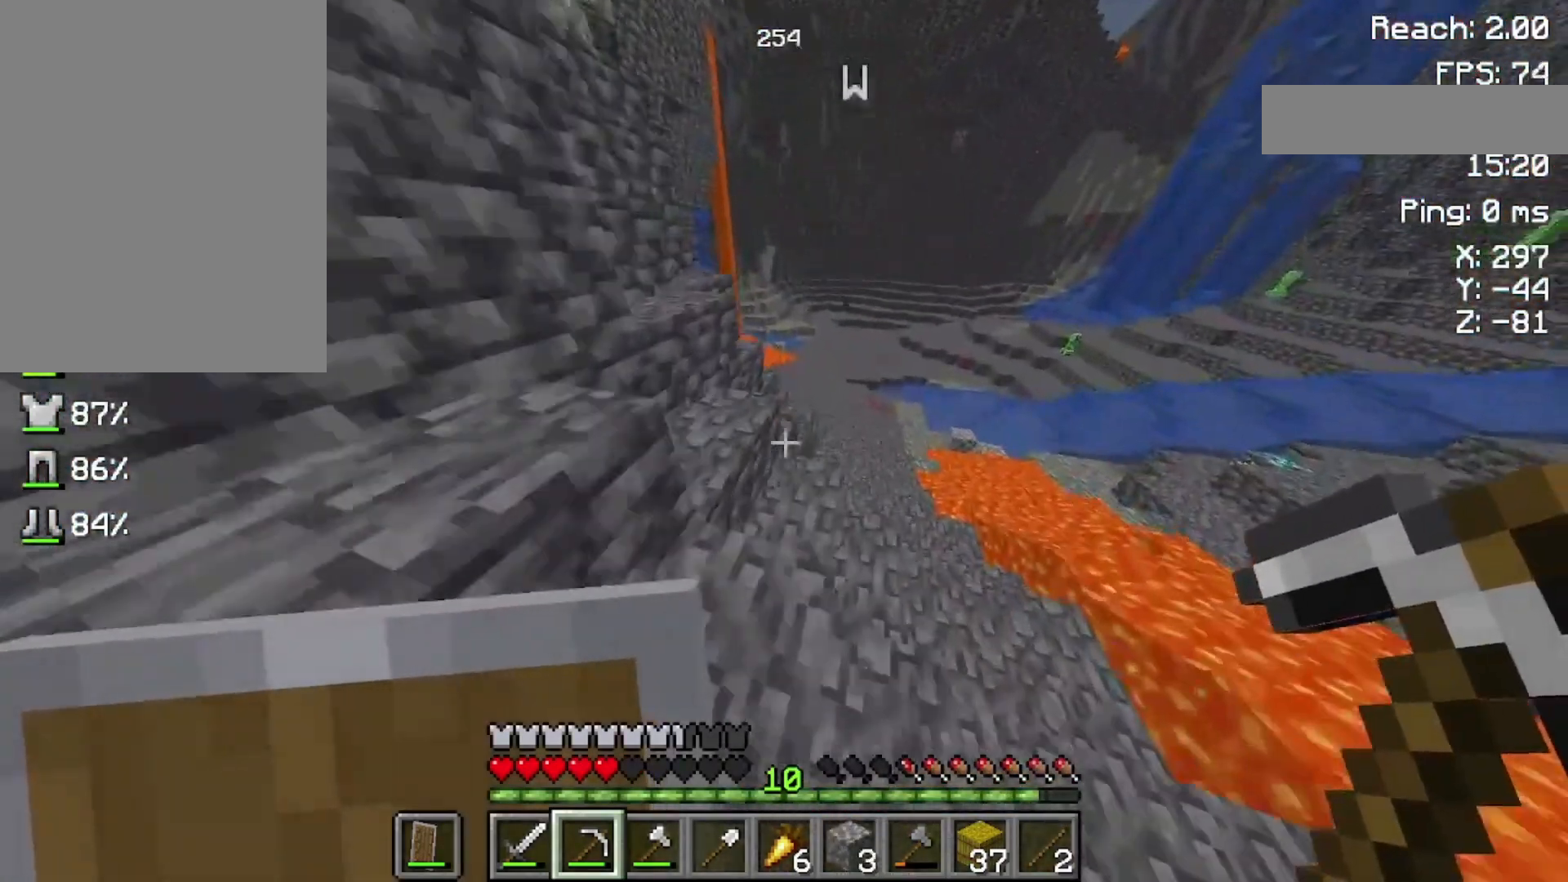
{"keys": ["w"], "mouse": [], "events": []}
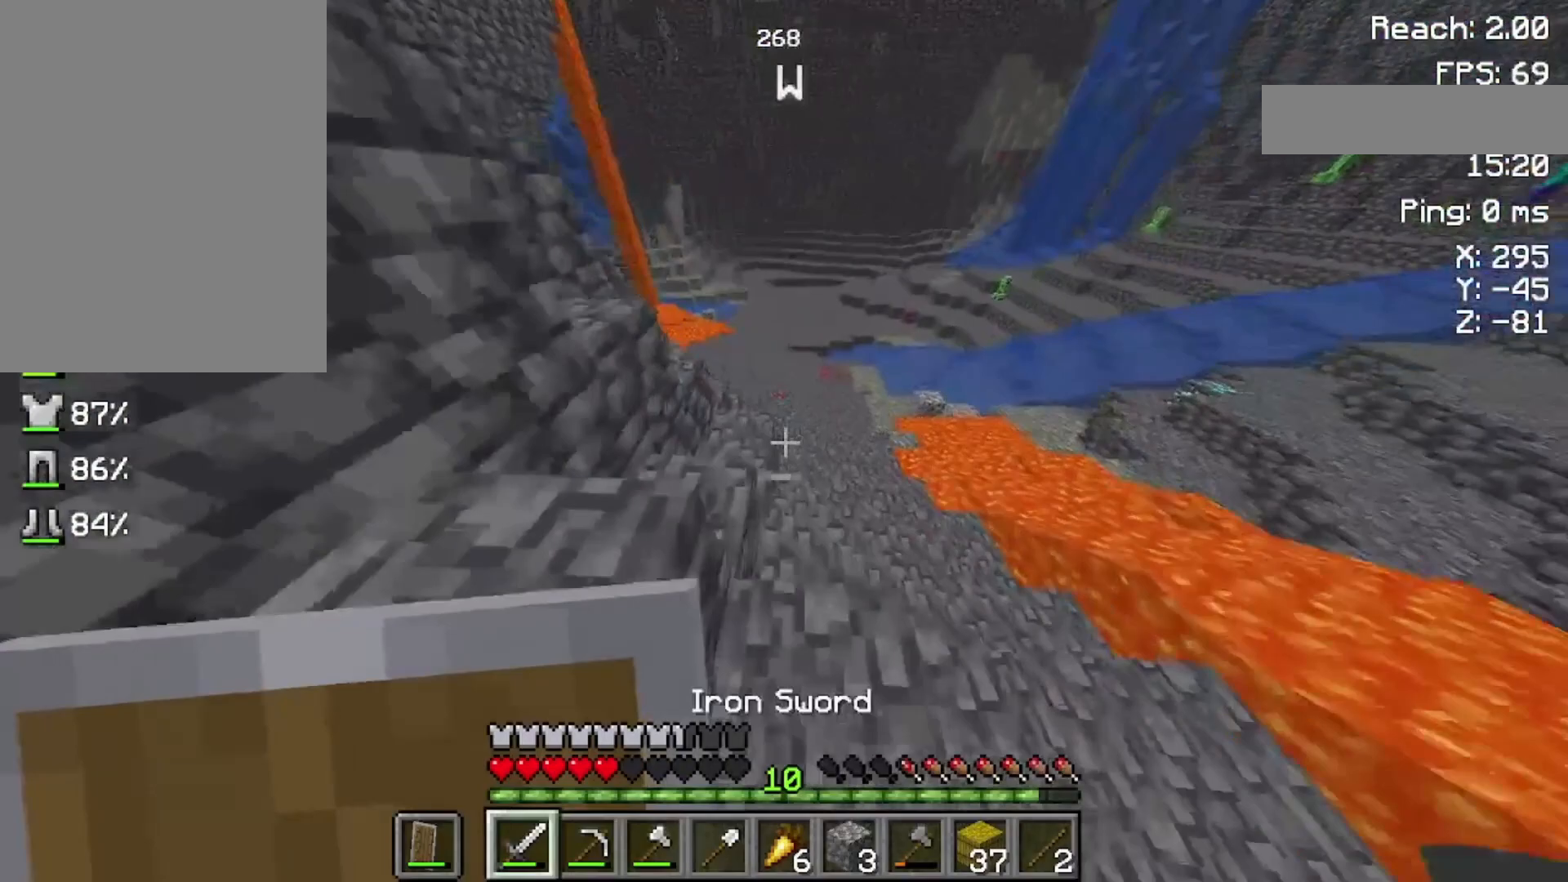
{"keys": ["w"], "mouse": [], "events": []}
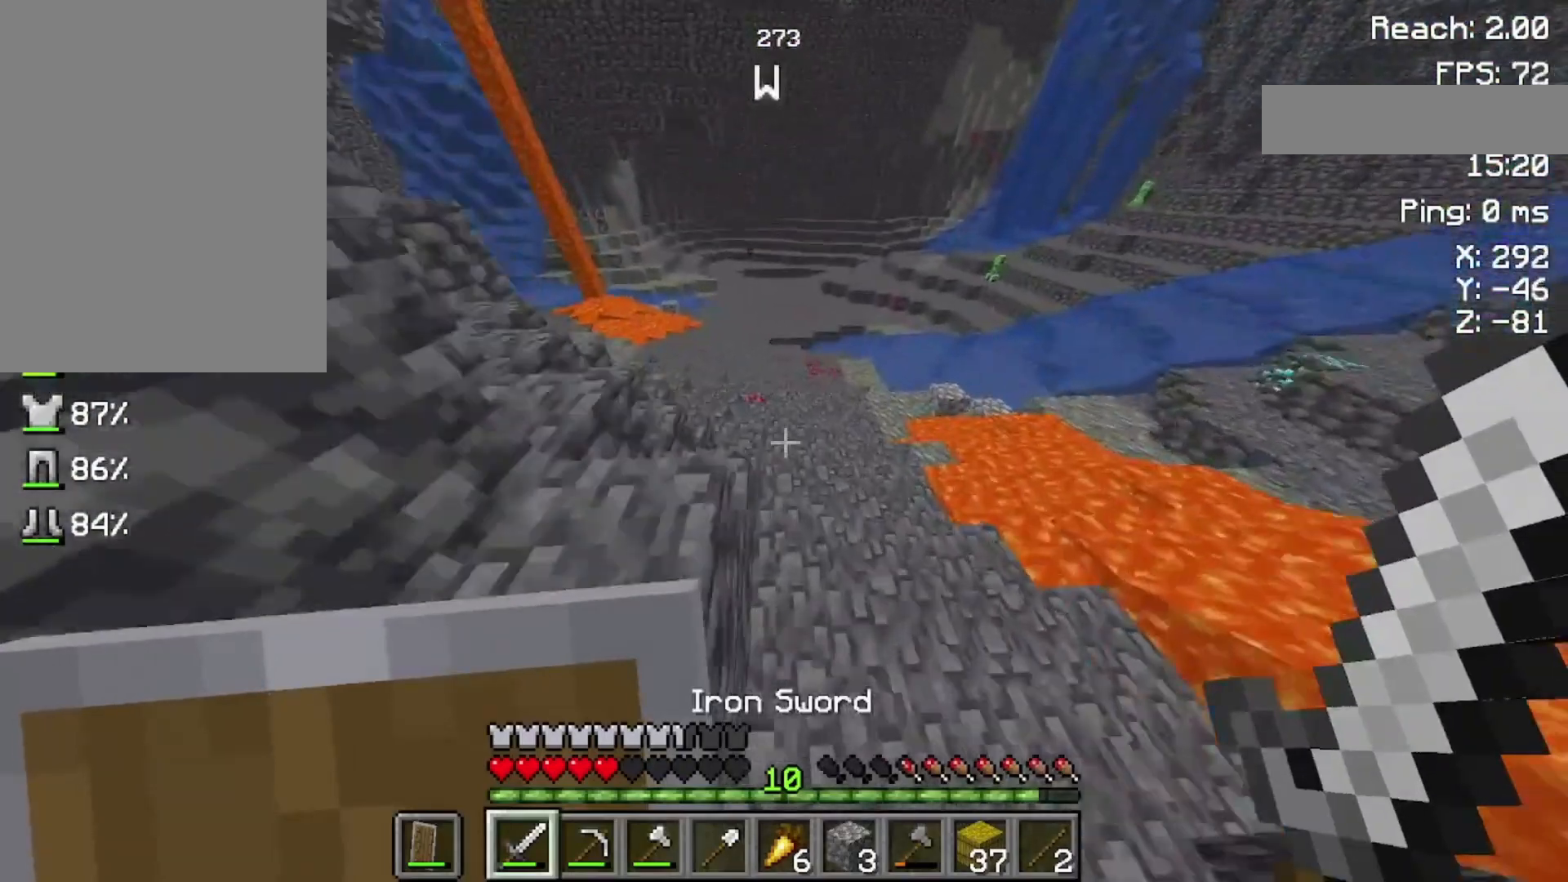
{"keys": ["w"], "mouse": [], "events": []}
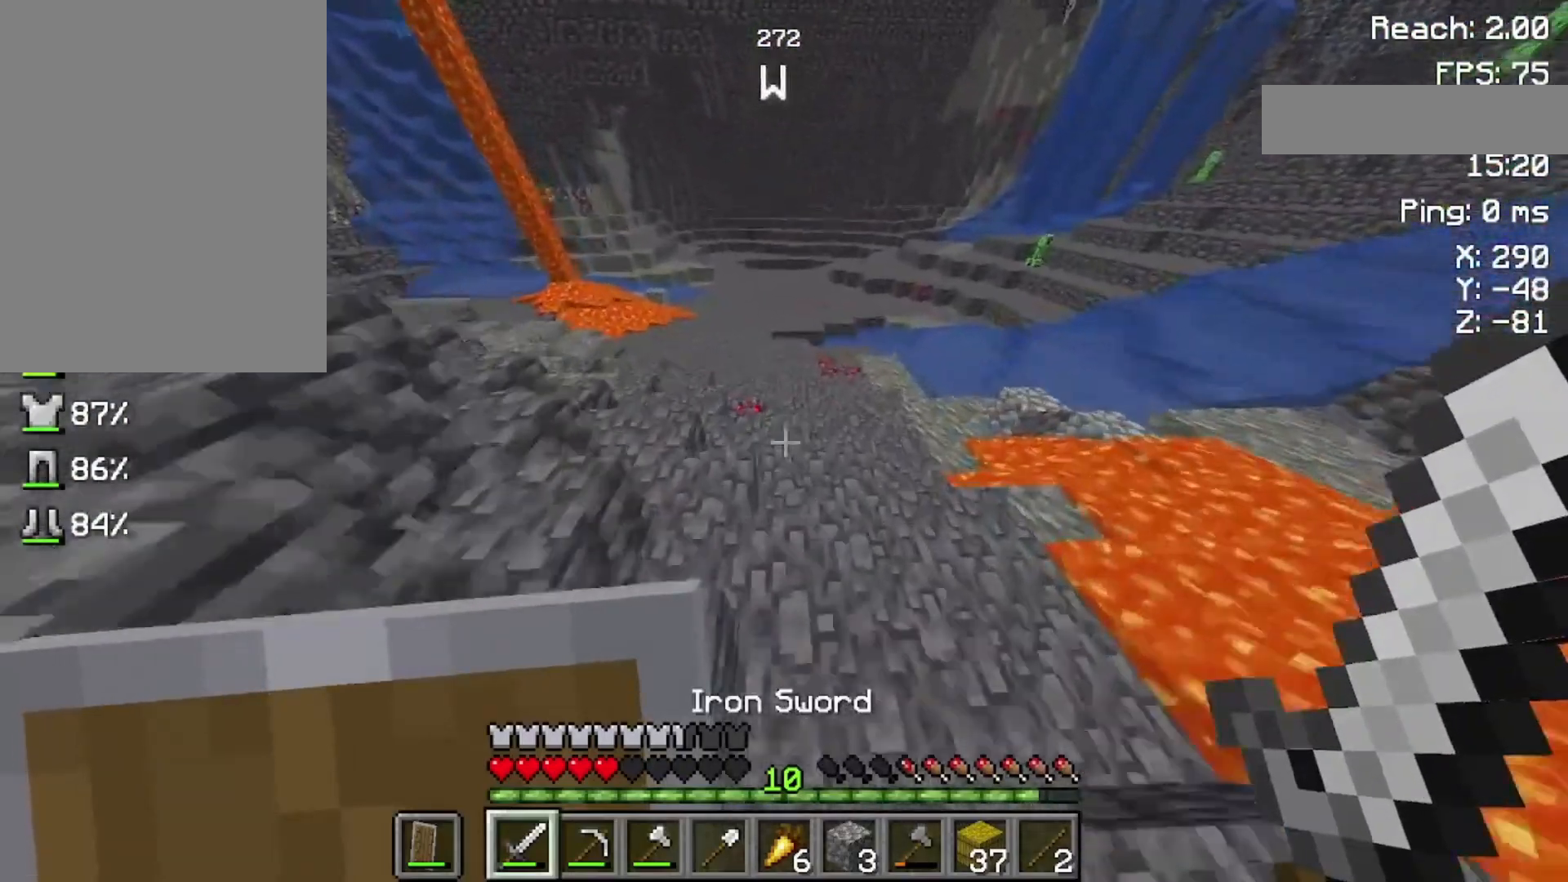
{"keys": ["w"], "mouse": [], "events": []}
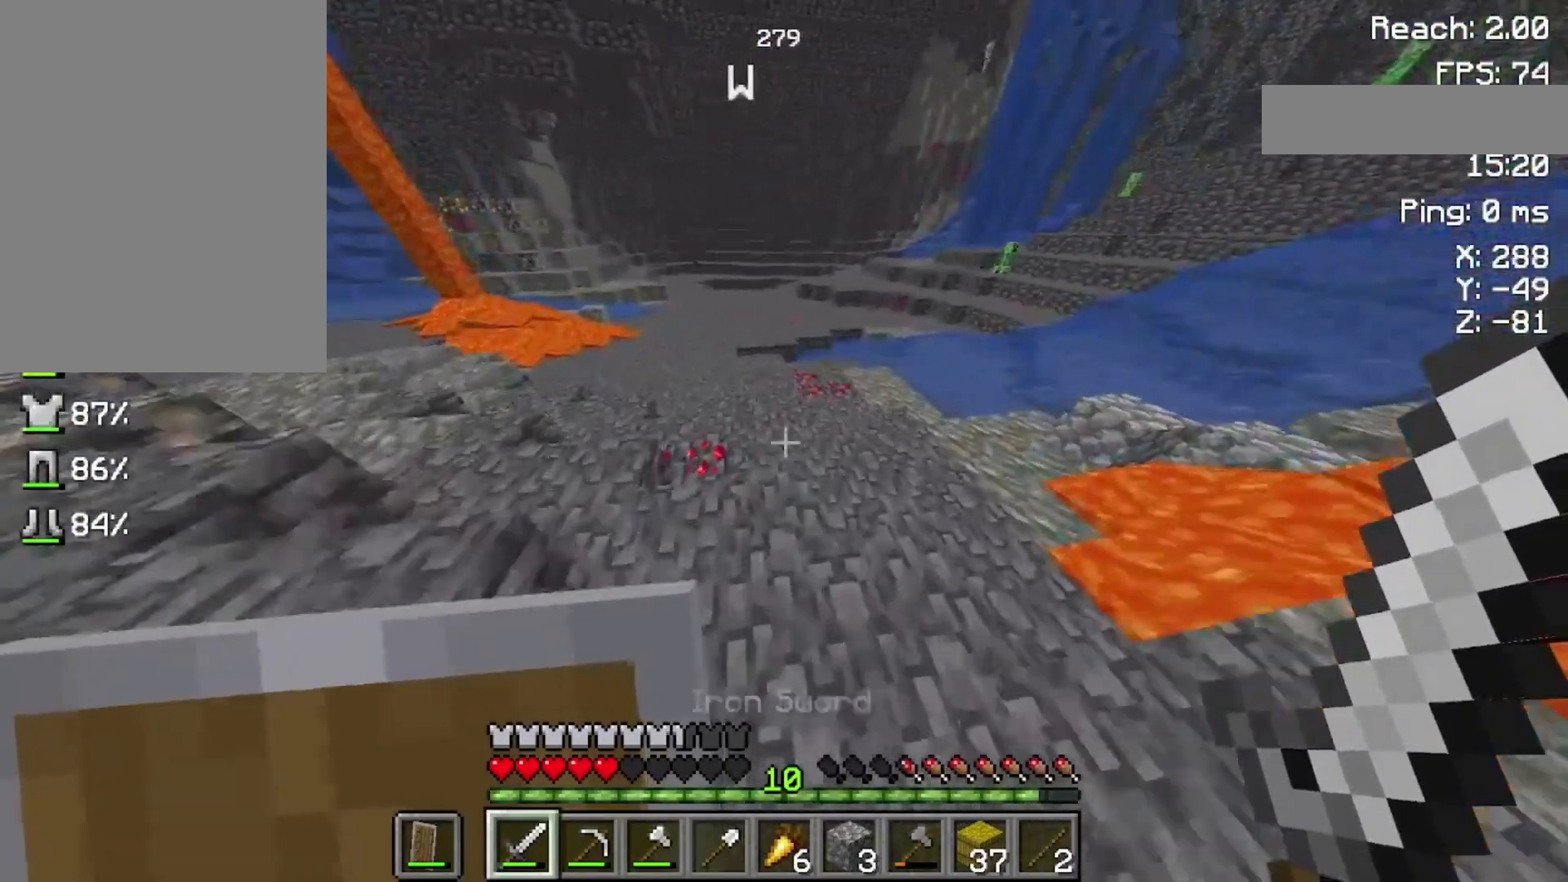
{"keys": ["w"], "mouse": [], "events": []}
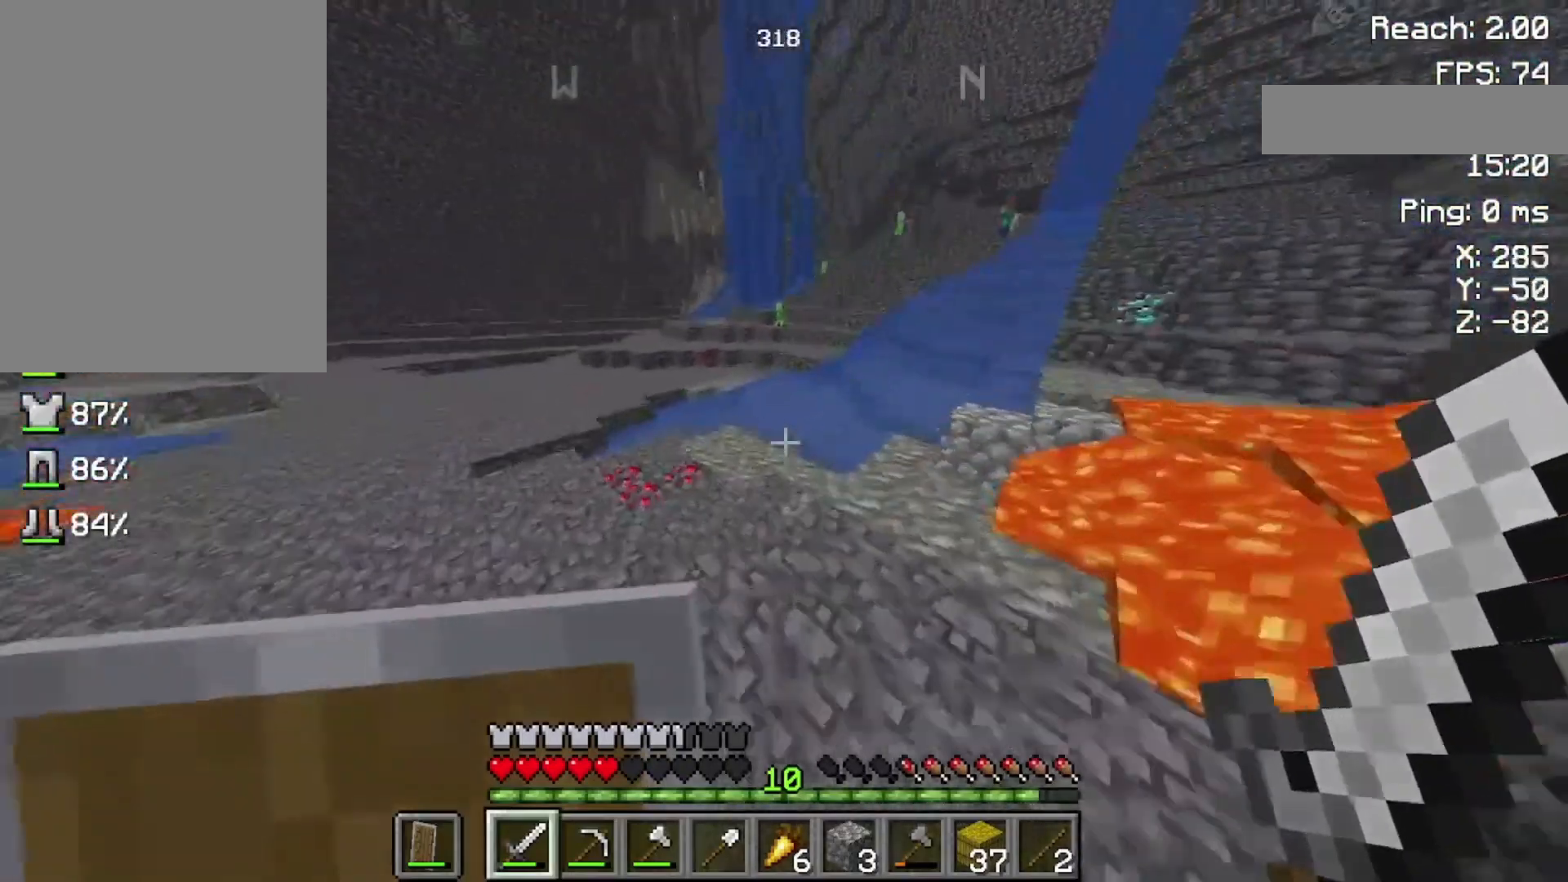
{"keys": ["w"], "mouse": [], "events": []}
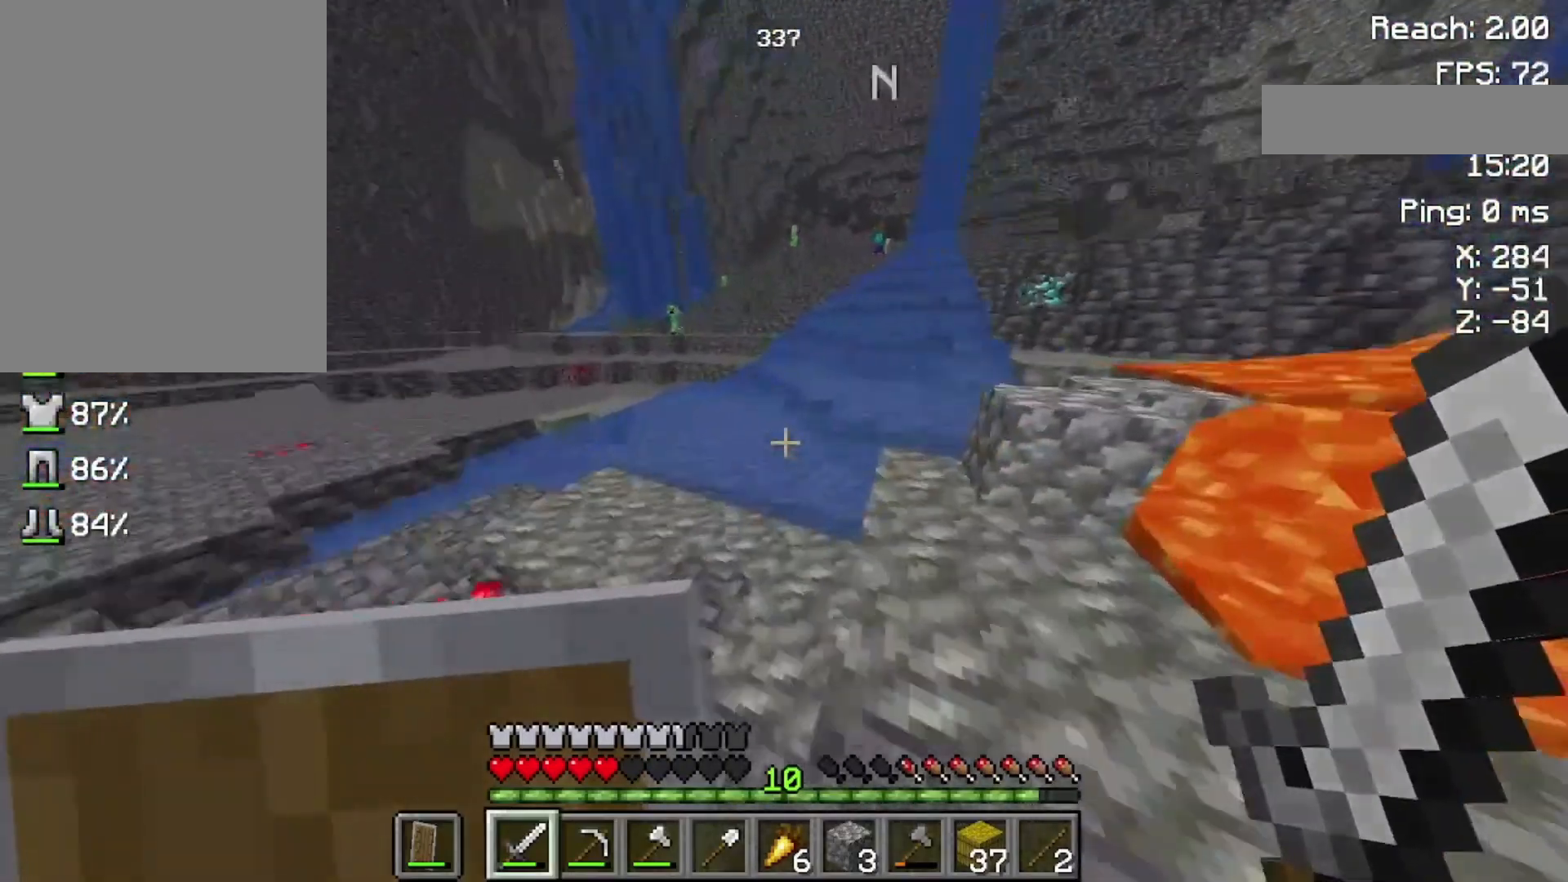
{"keys": ["space", "w"], "mouse": [], "events": [[100, "space", "down"]]}
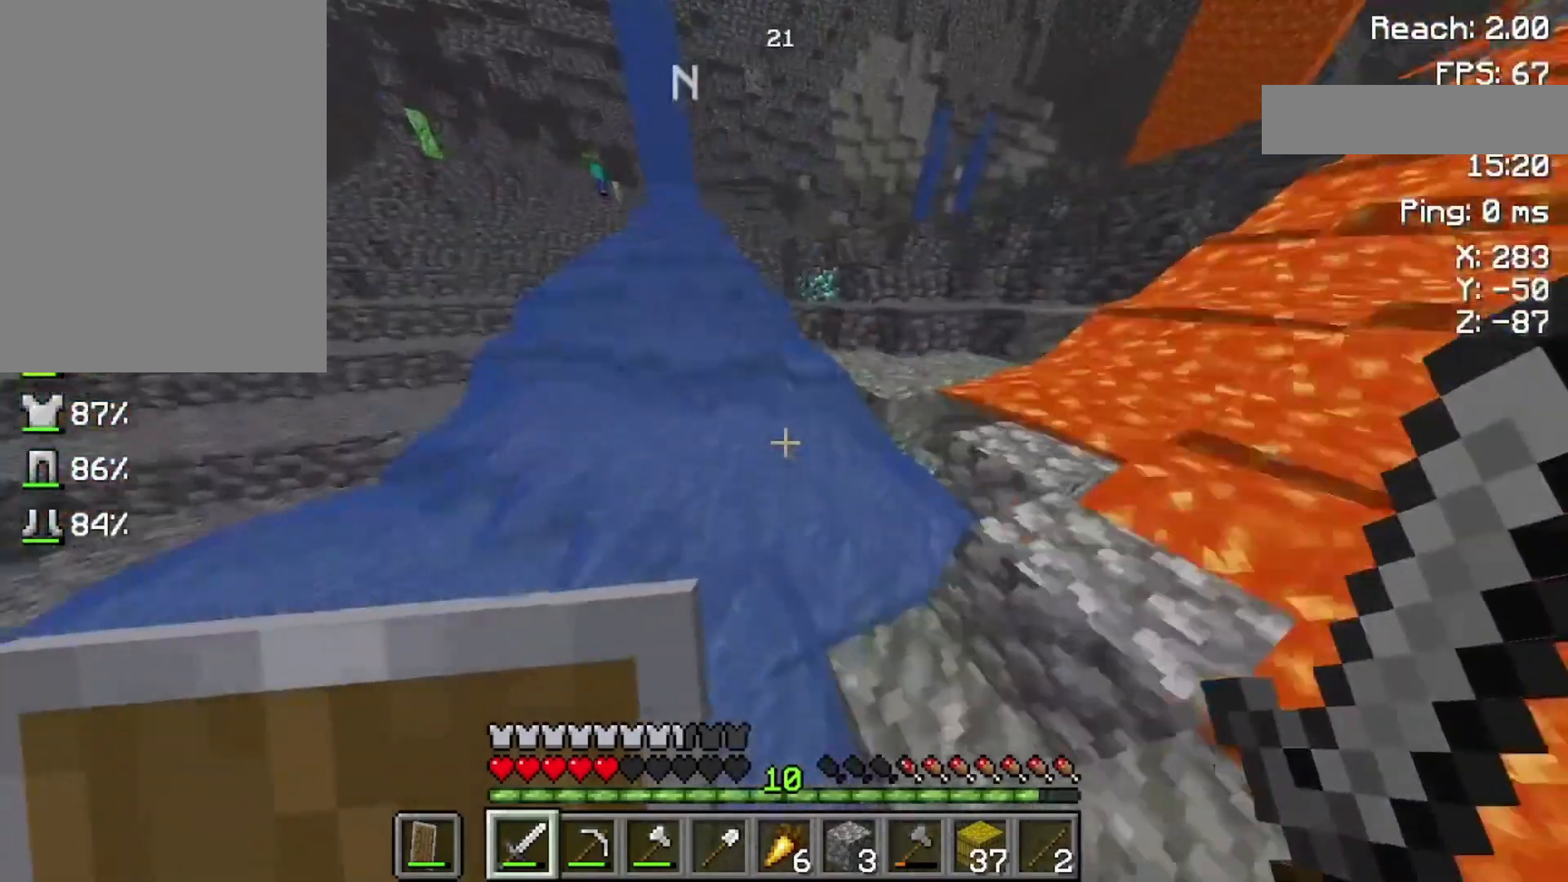
{"keys": ["space", "w"], "mouse": [], "events": []}
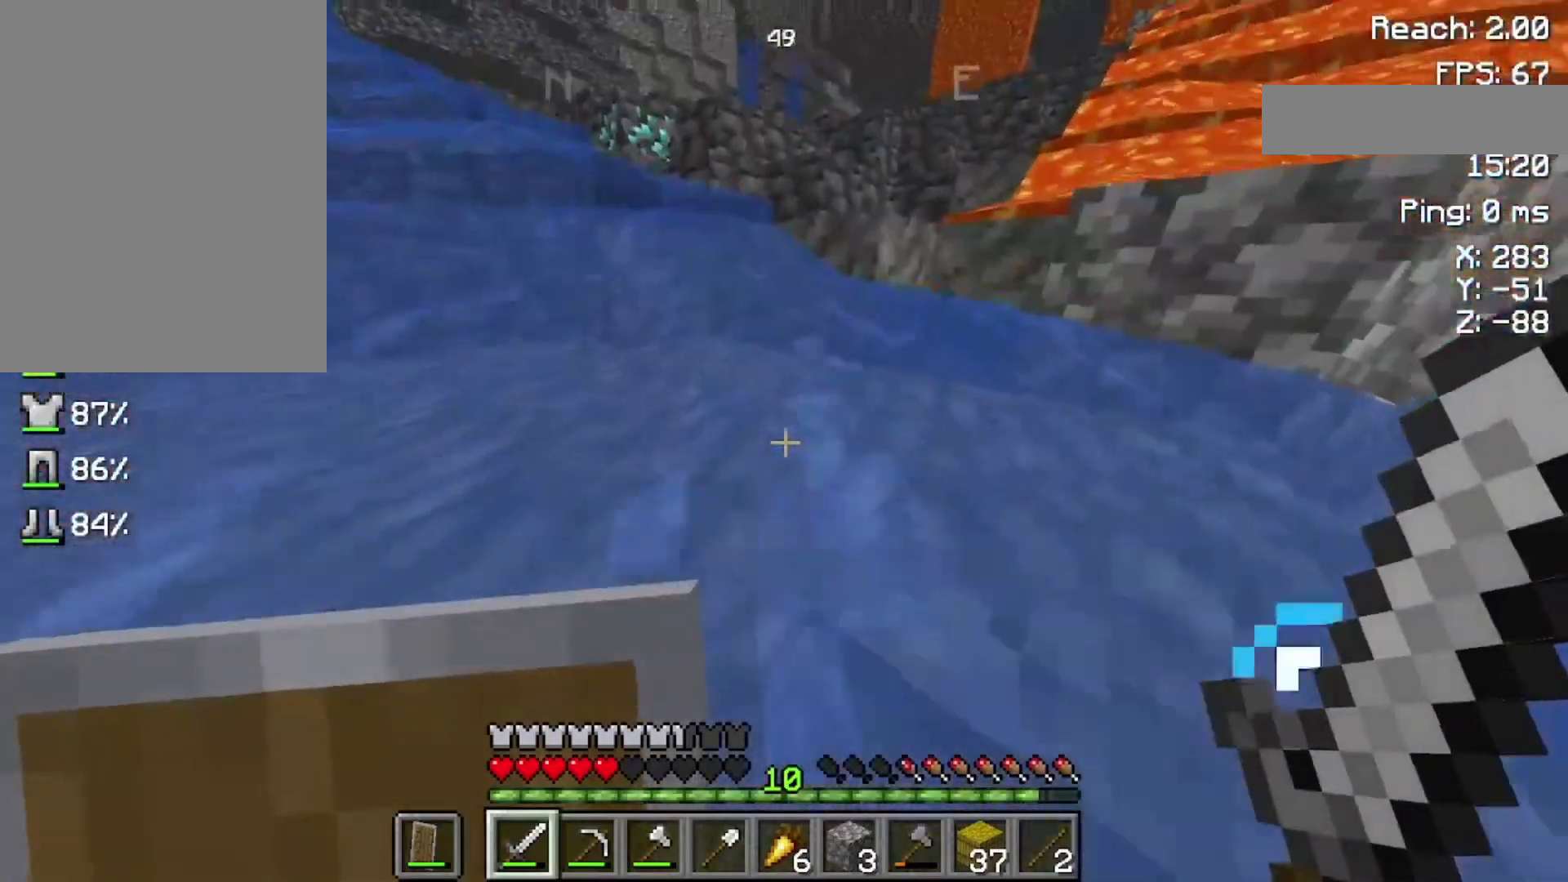
{"keys": ["space", "w"], "mouse": [], "events": []}
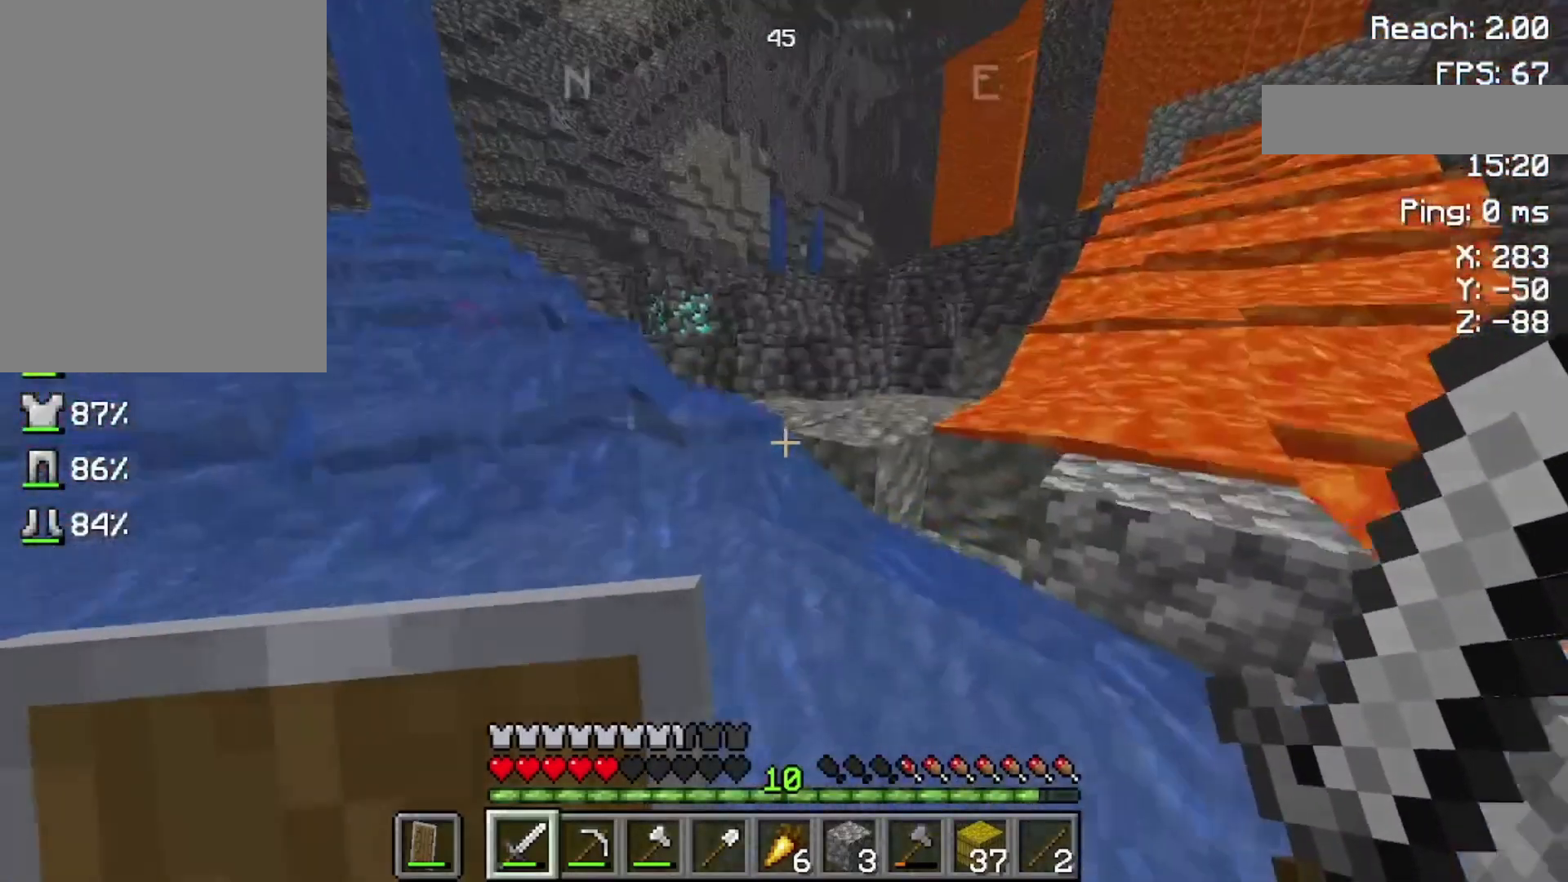
{"keys": ["space", "w"], "mouse": [], "events": []}
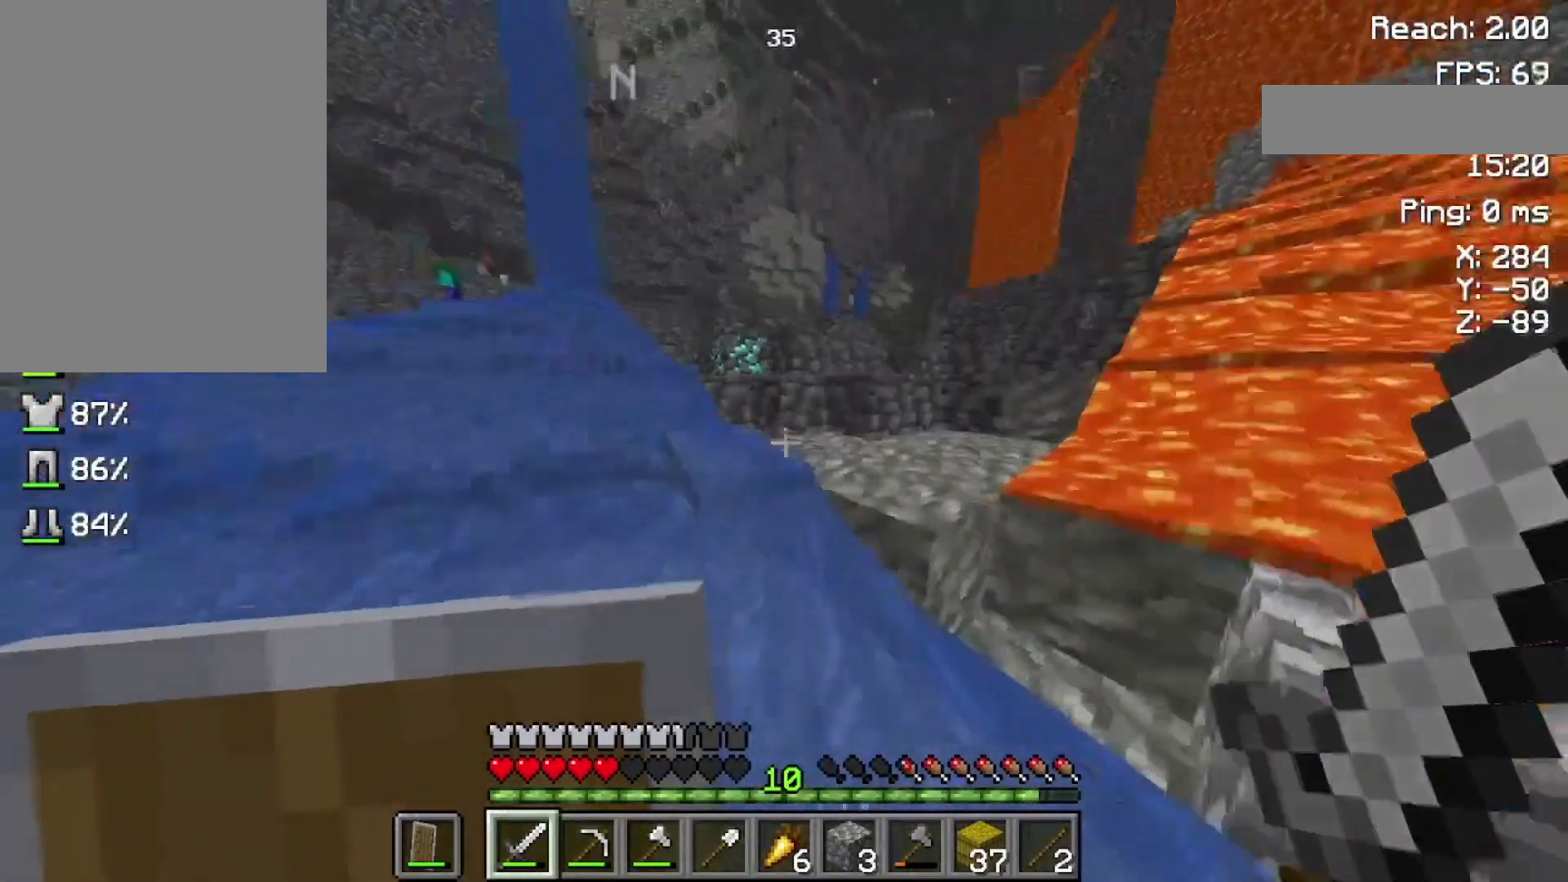
{"keys": ["space", "w"], "mouse": [], "events": []}
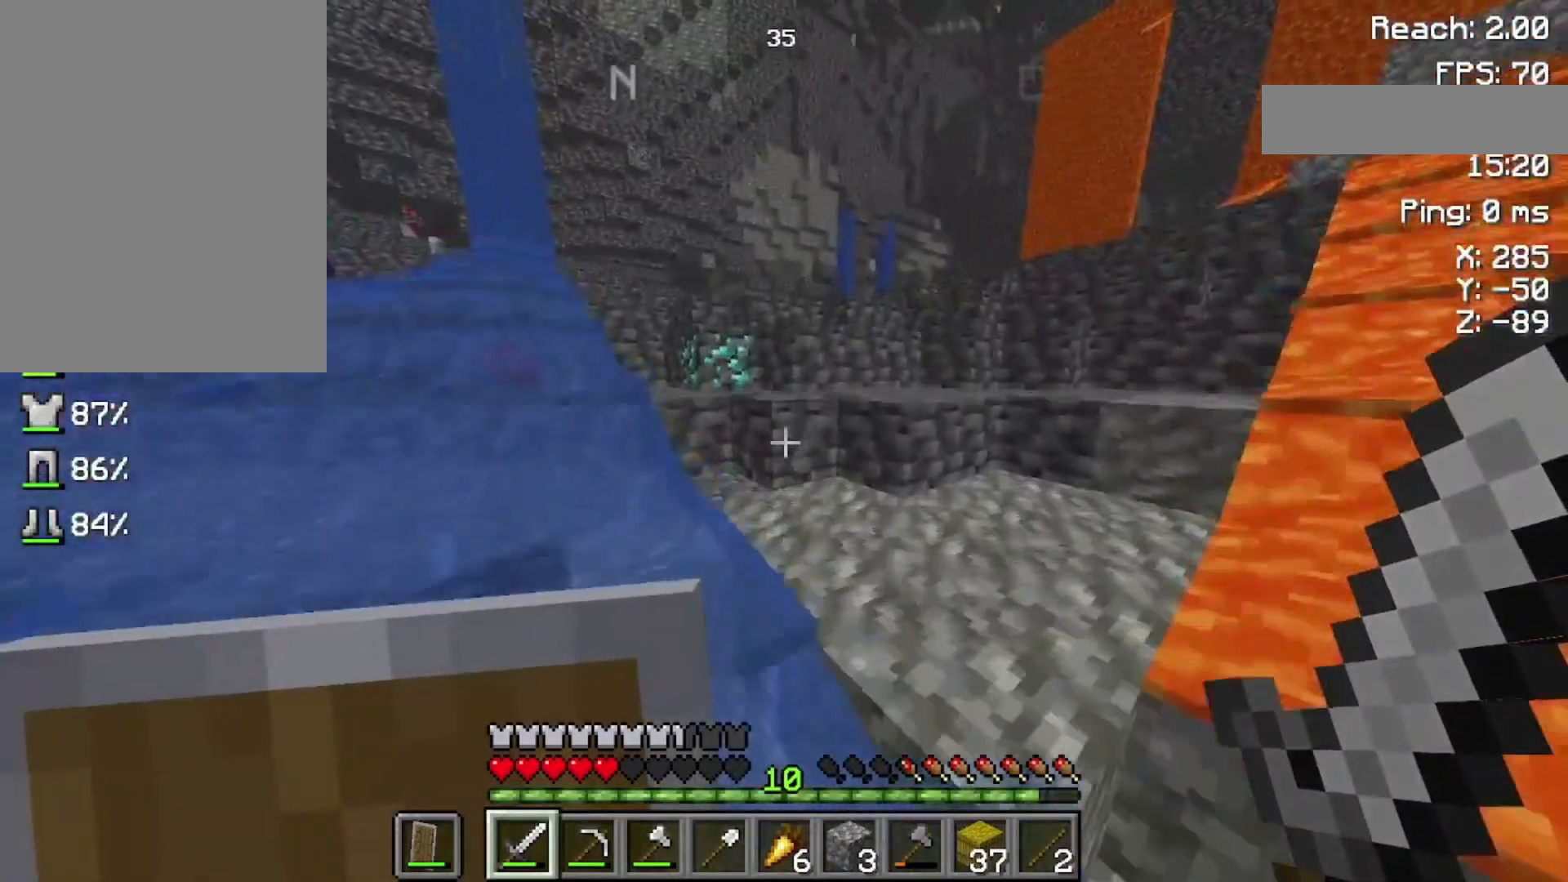
{"keys": ["space", "w"], "mouse": [], "events": []}
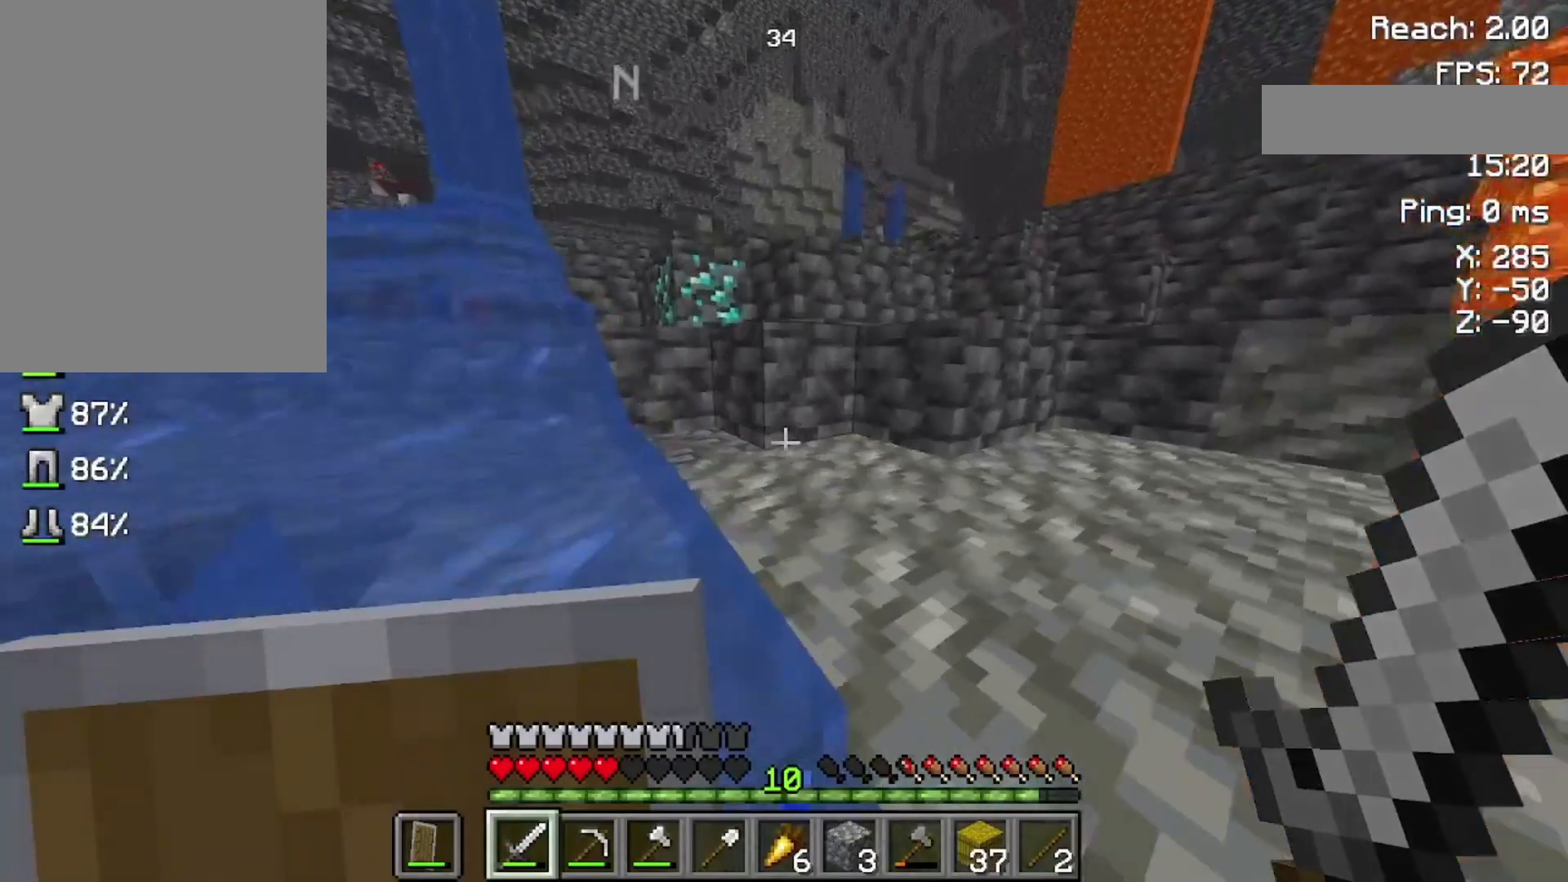
{"keys": ["space", "w"], "mouse": [], "events": []}
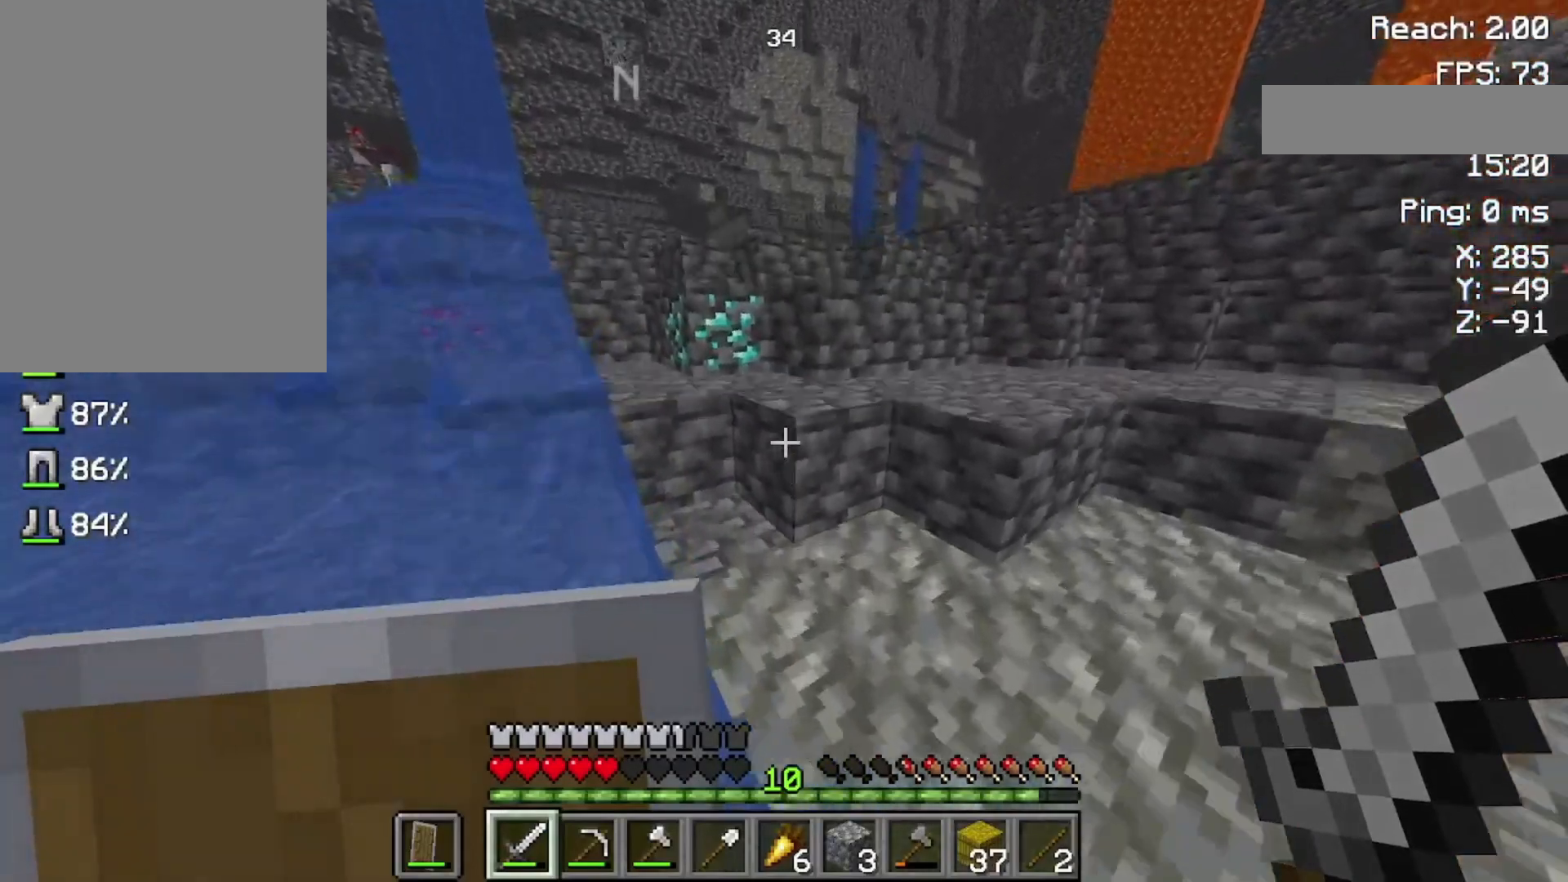
{"keys": ["space", "w"], "mouse": [], "events": []}
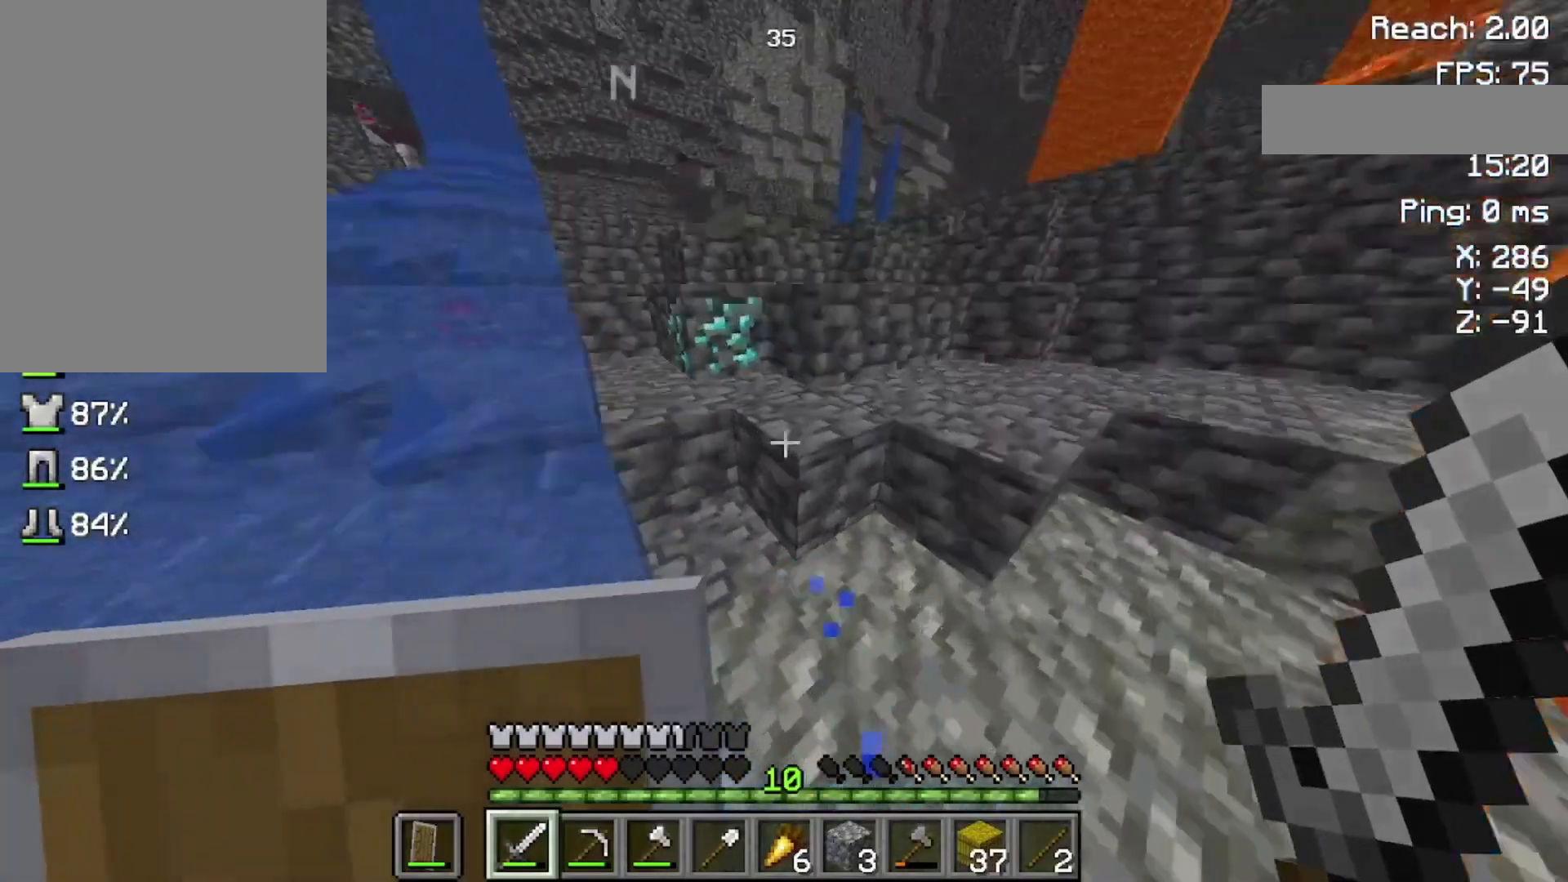
{"keys": ["space", "w"], "mouse": [], "events": [[333, "space", "up"], [500, "space", "down"]]}
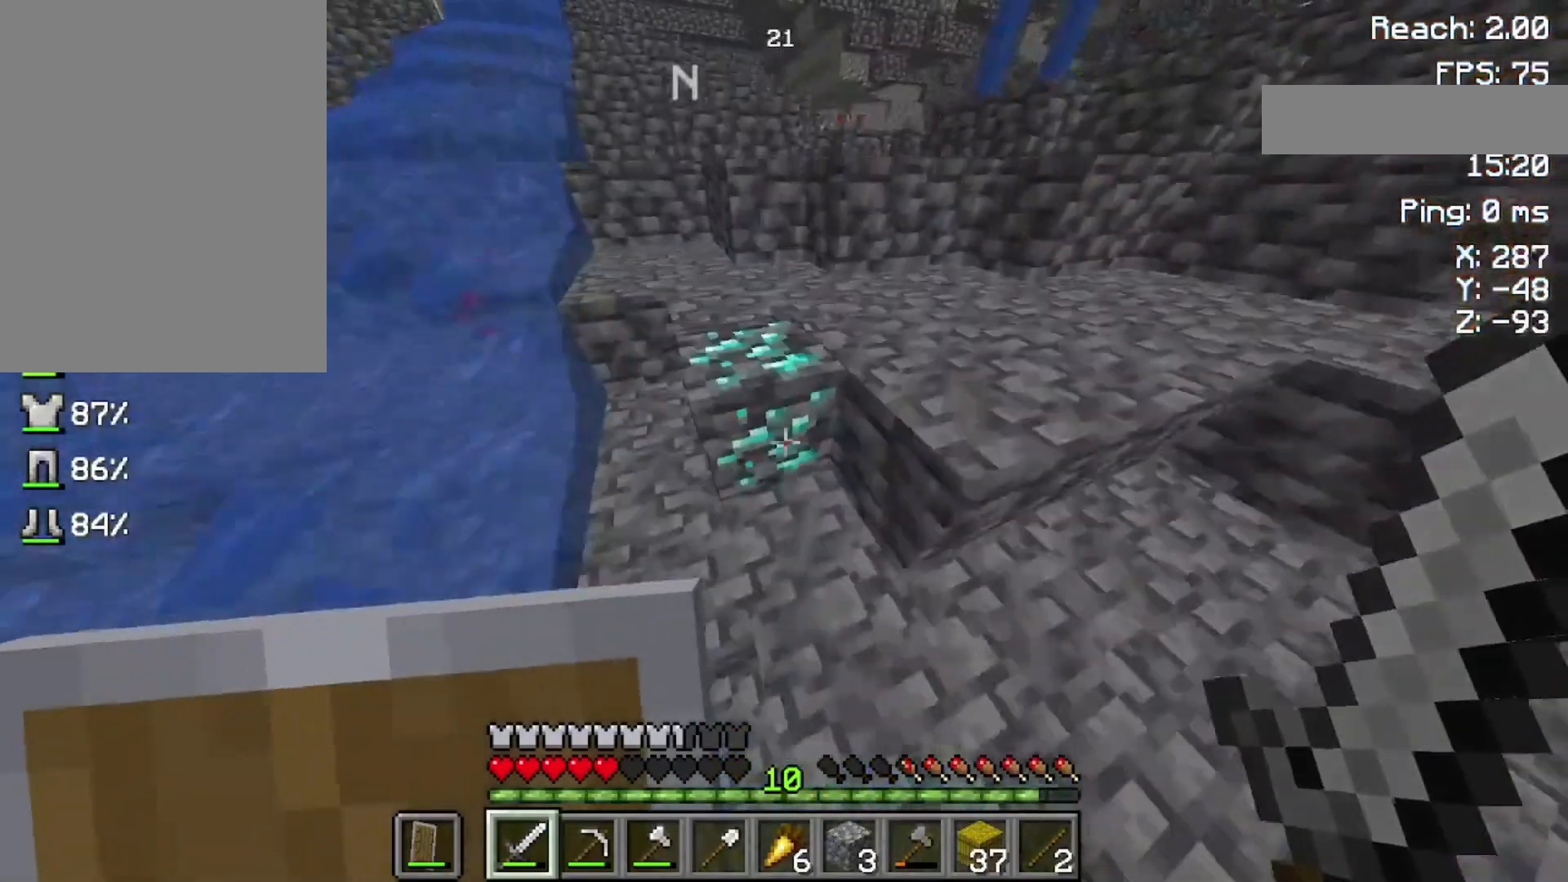
{"keys": [], "mouse": [], "events": [[233, "w", "up"], [333, "space", "up"]]}
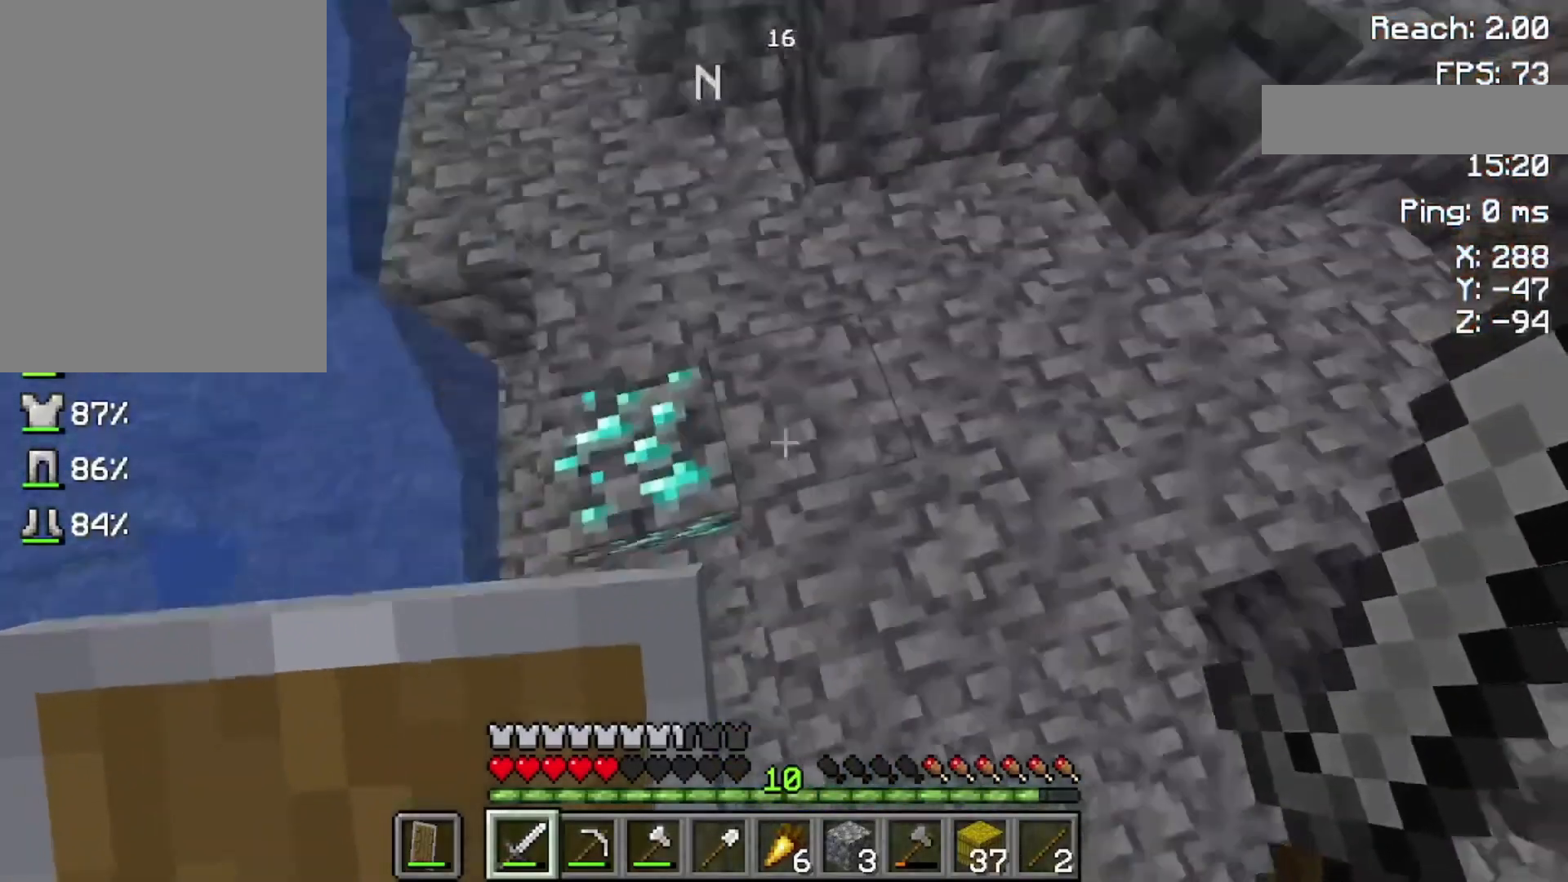
{"keys": [], "mouse": [], "events": []}
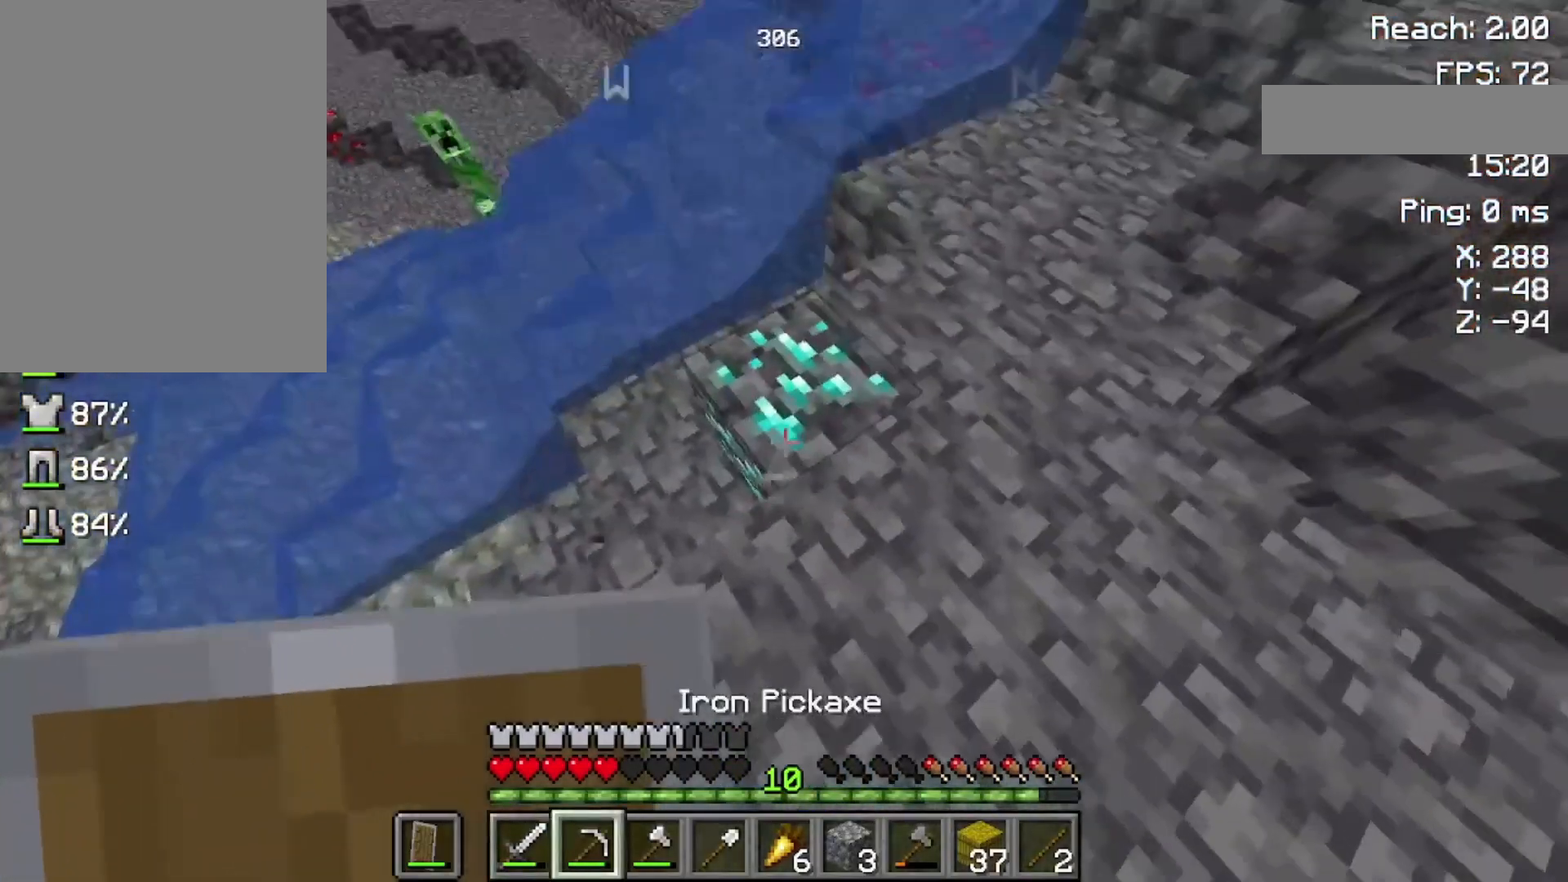
{"keys": ["w"], "mouse": ["left"], "events": [[33, "mouse_left", "down"], [433, "w", "down"]]}
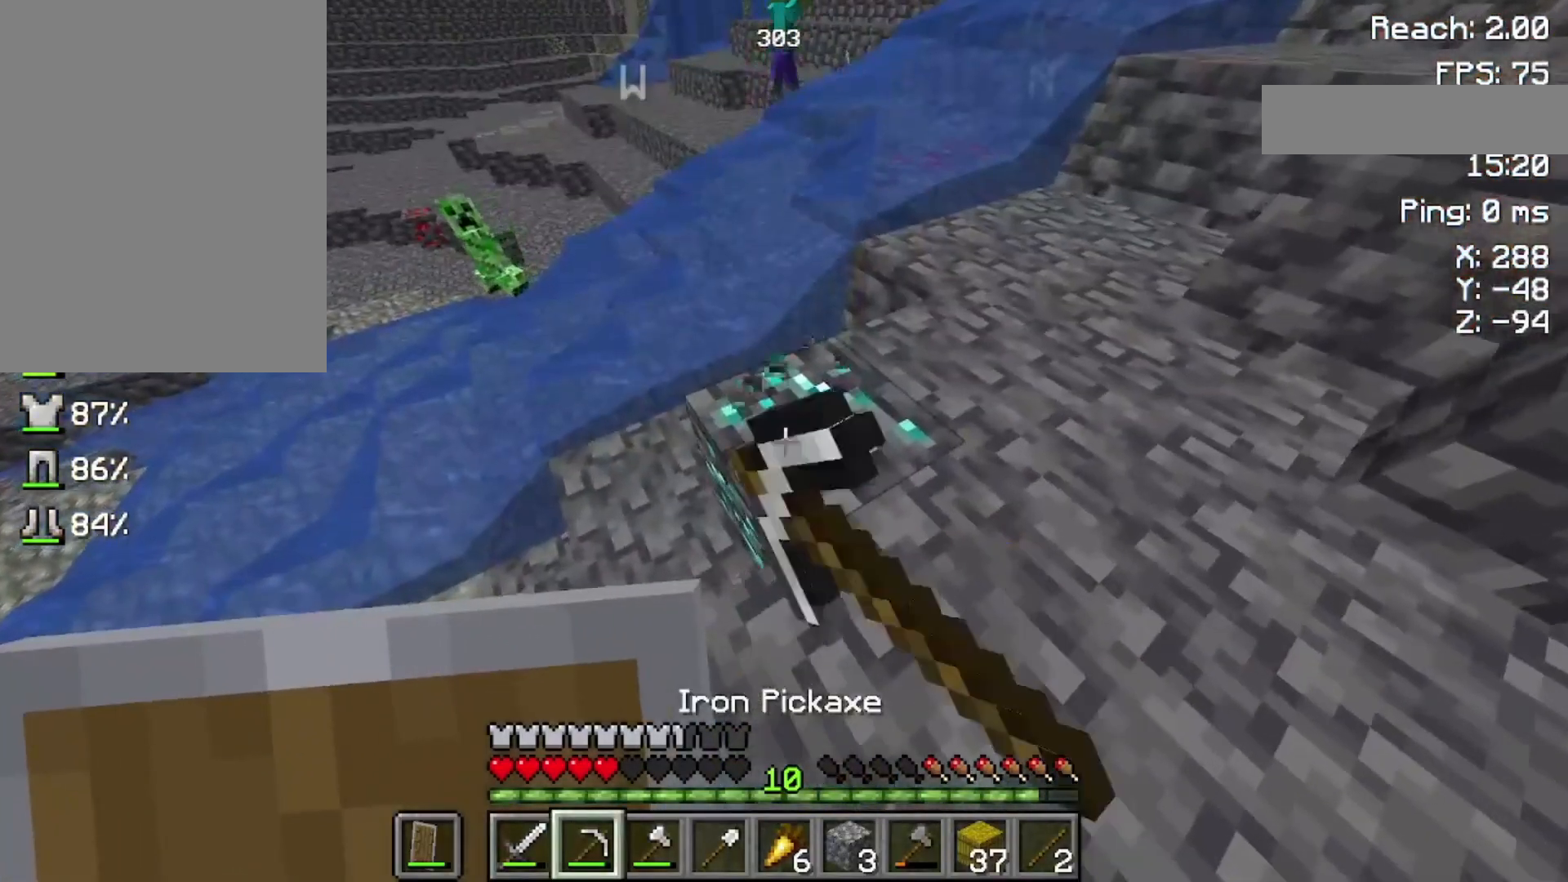
{"keys": [], "mouse": ["left"], "events": [[300, "w", "up"]]}
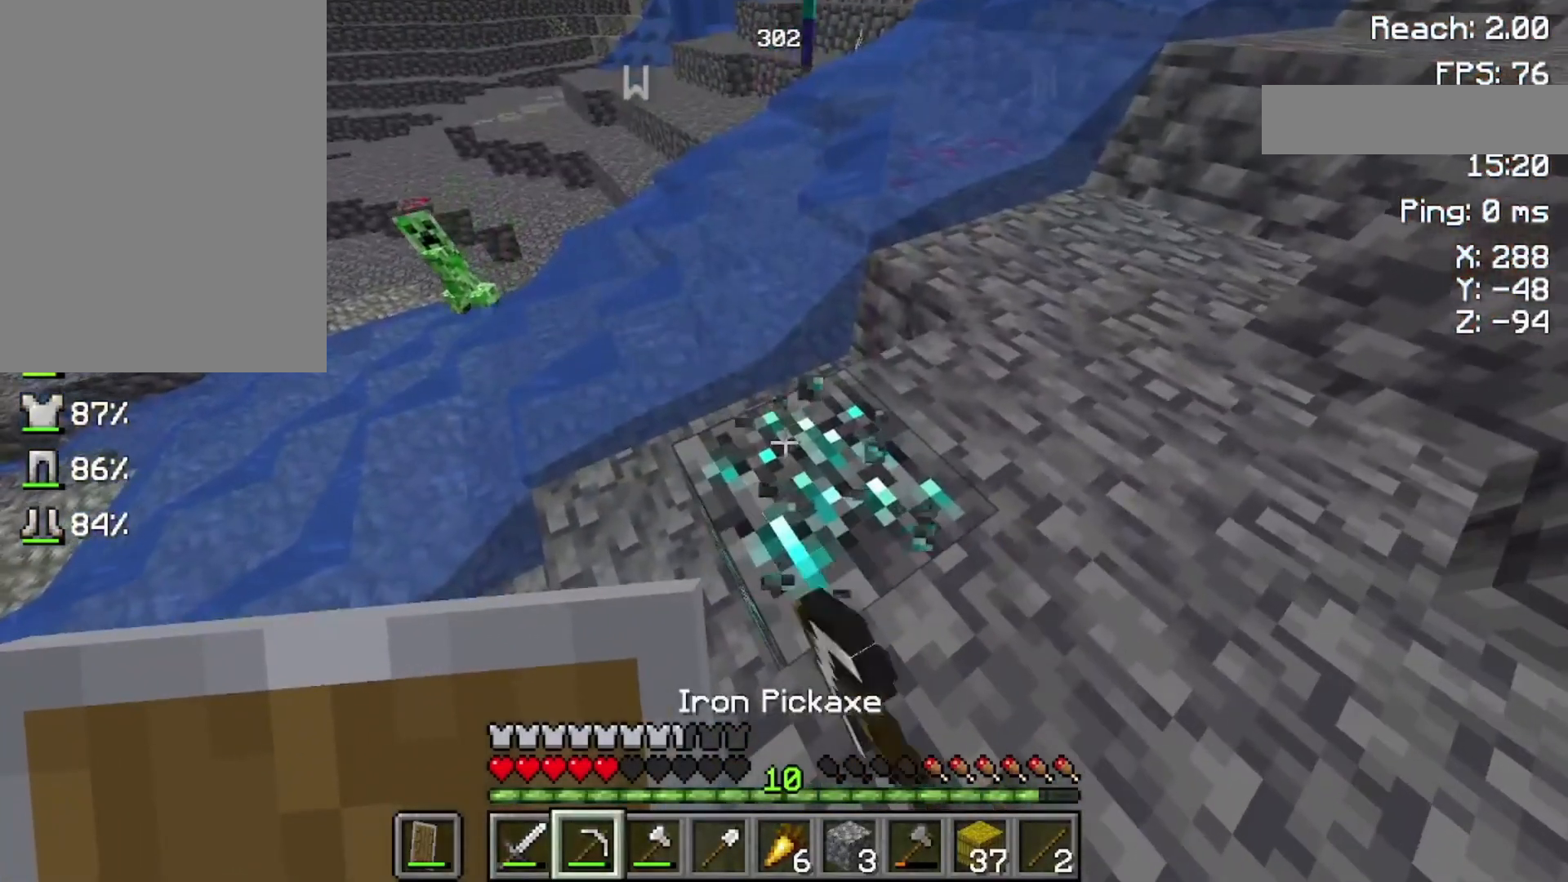
{"keys": ["w"], "mouse": ["left"], "events": [[300, "w", "down"]]}
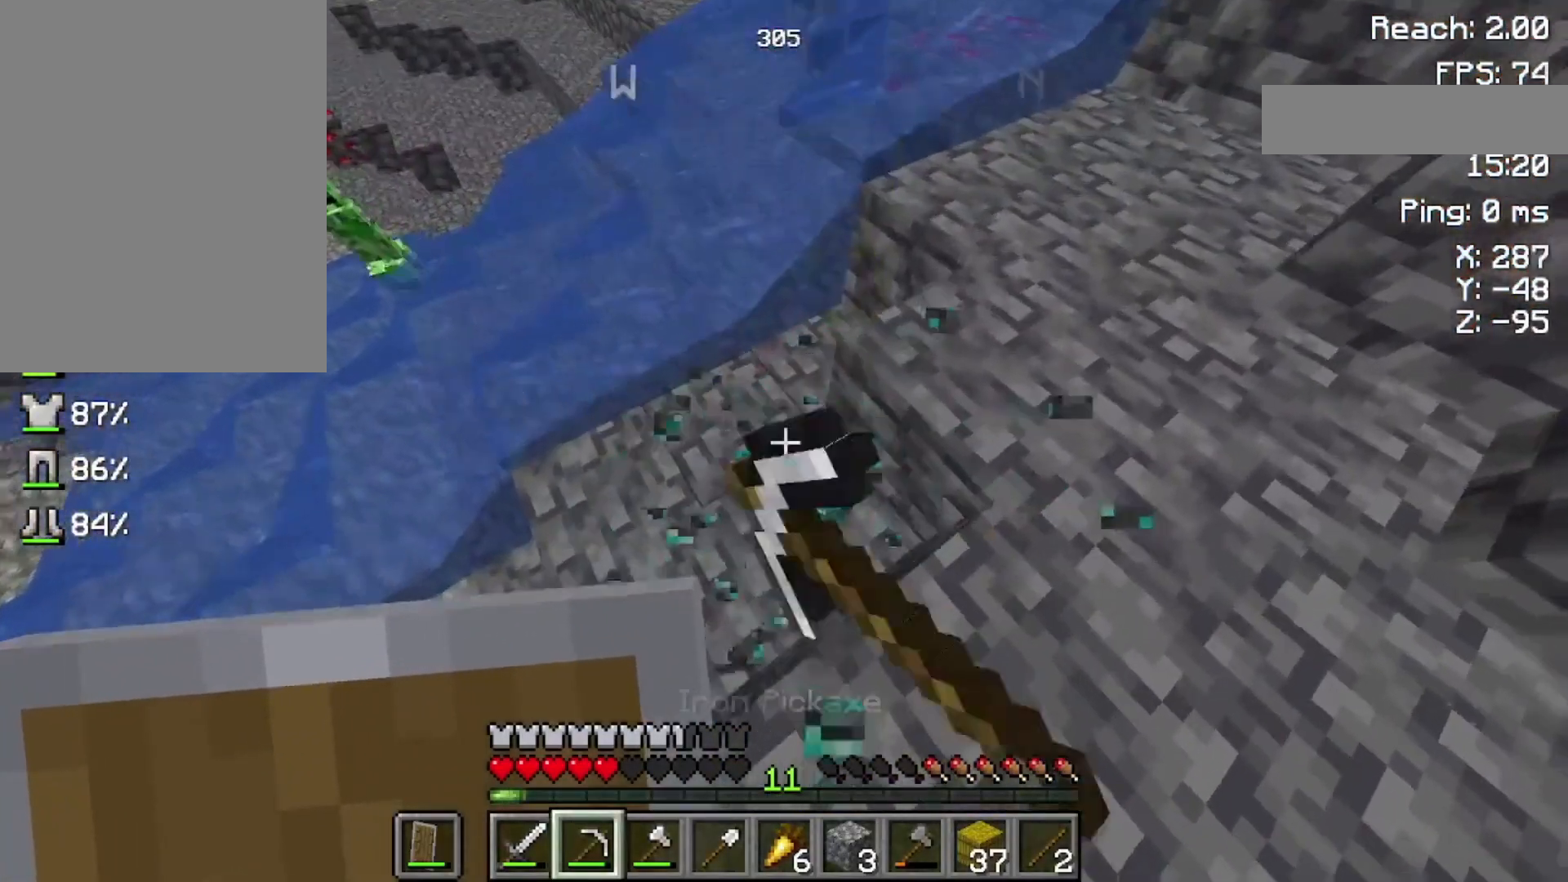
{"keys": ["w"], "mouse": [], "events": [[133, "mouse_left", "up"]]}
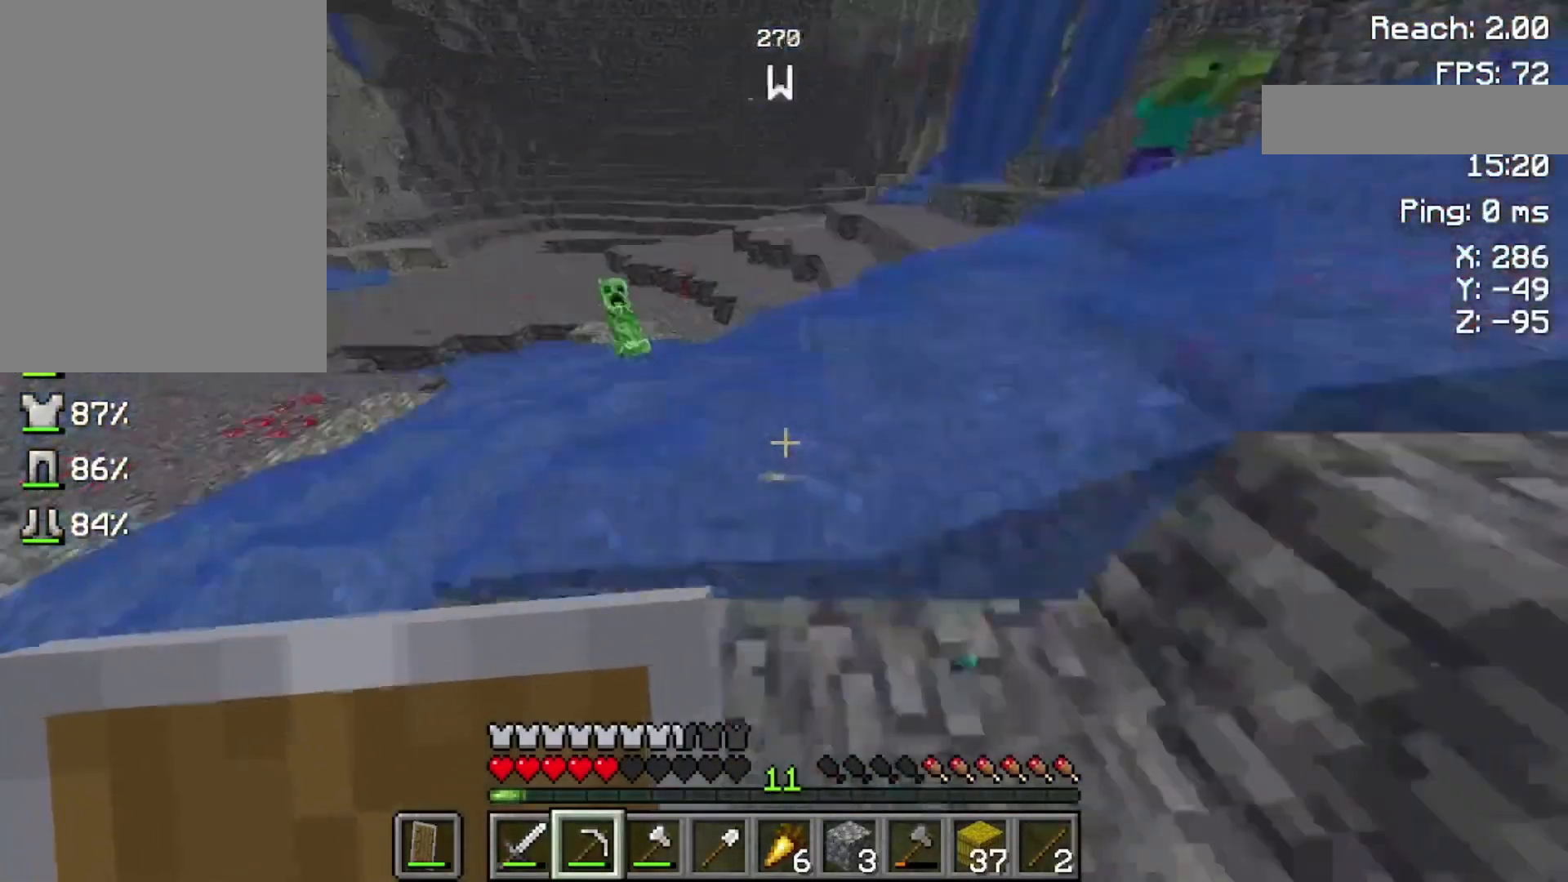
{"keys": ["s"], "mouse": ["right"], "events": [[100, "mouse_right", "down"], [200, "w", "up"], [333, "s", "down"]]}
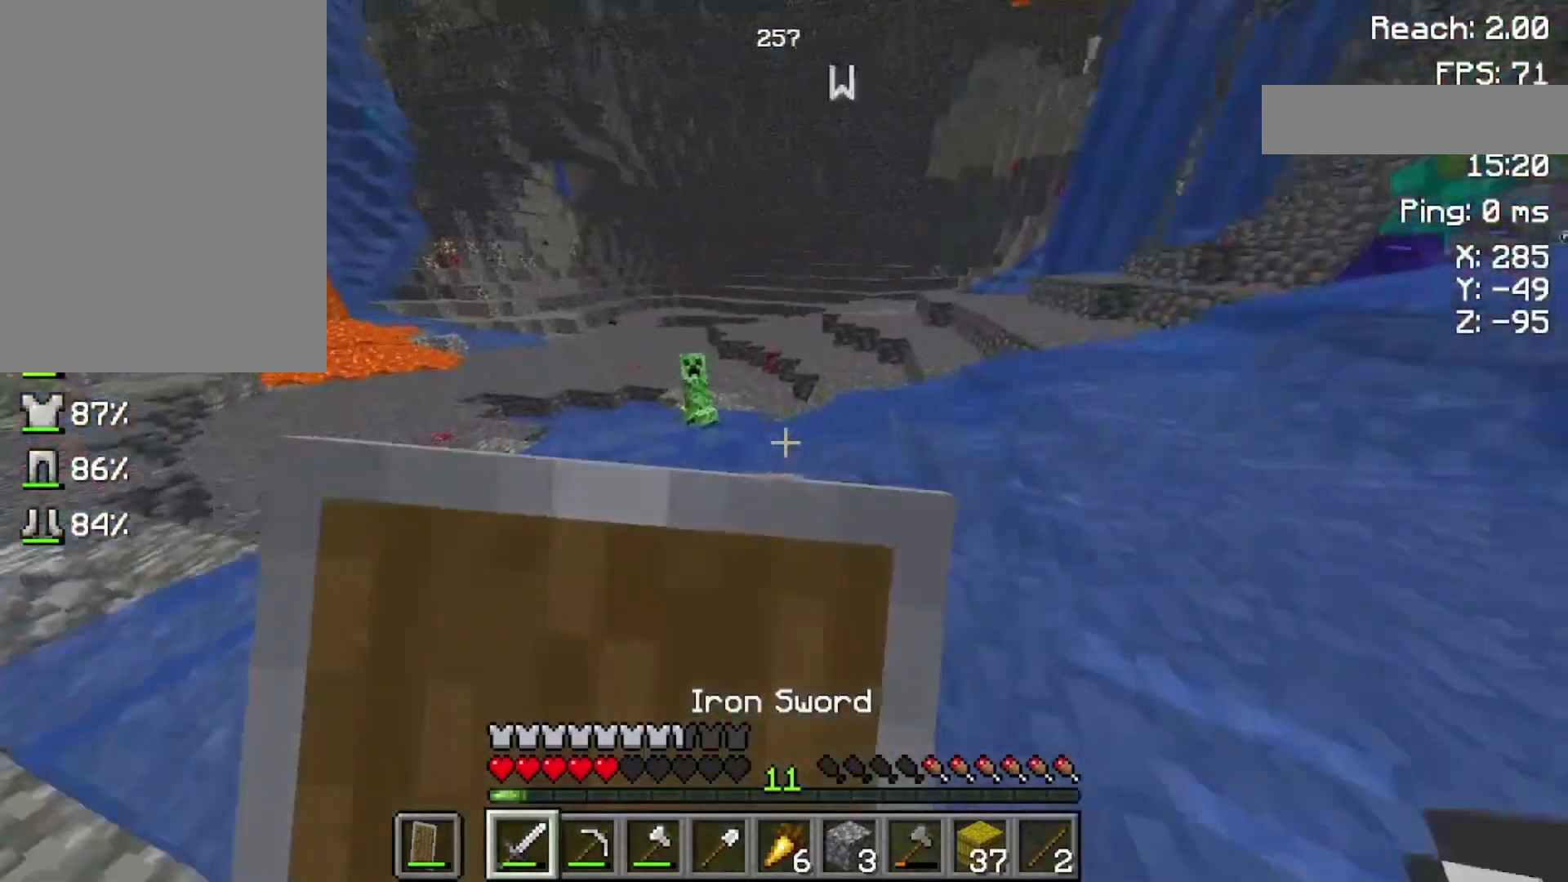
{"keys": ["s", "space"], "mouse": ["right"], "events": [[200, "space", "down"]]}
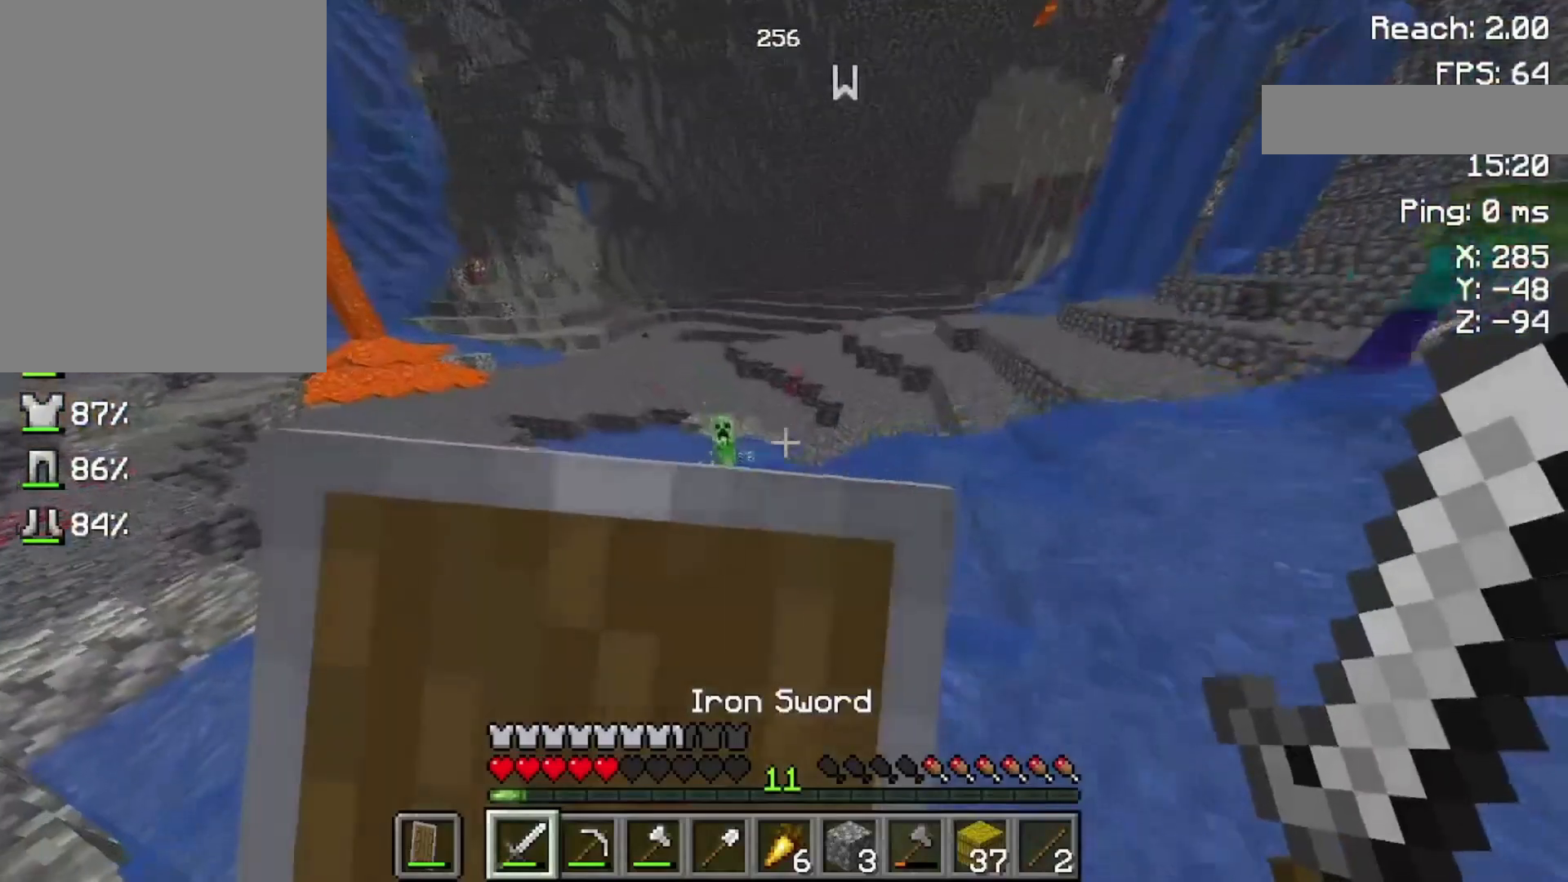
{"keys": ["s", "space"], "mouse": ["right"], "events": []}
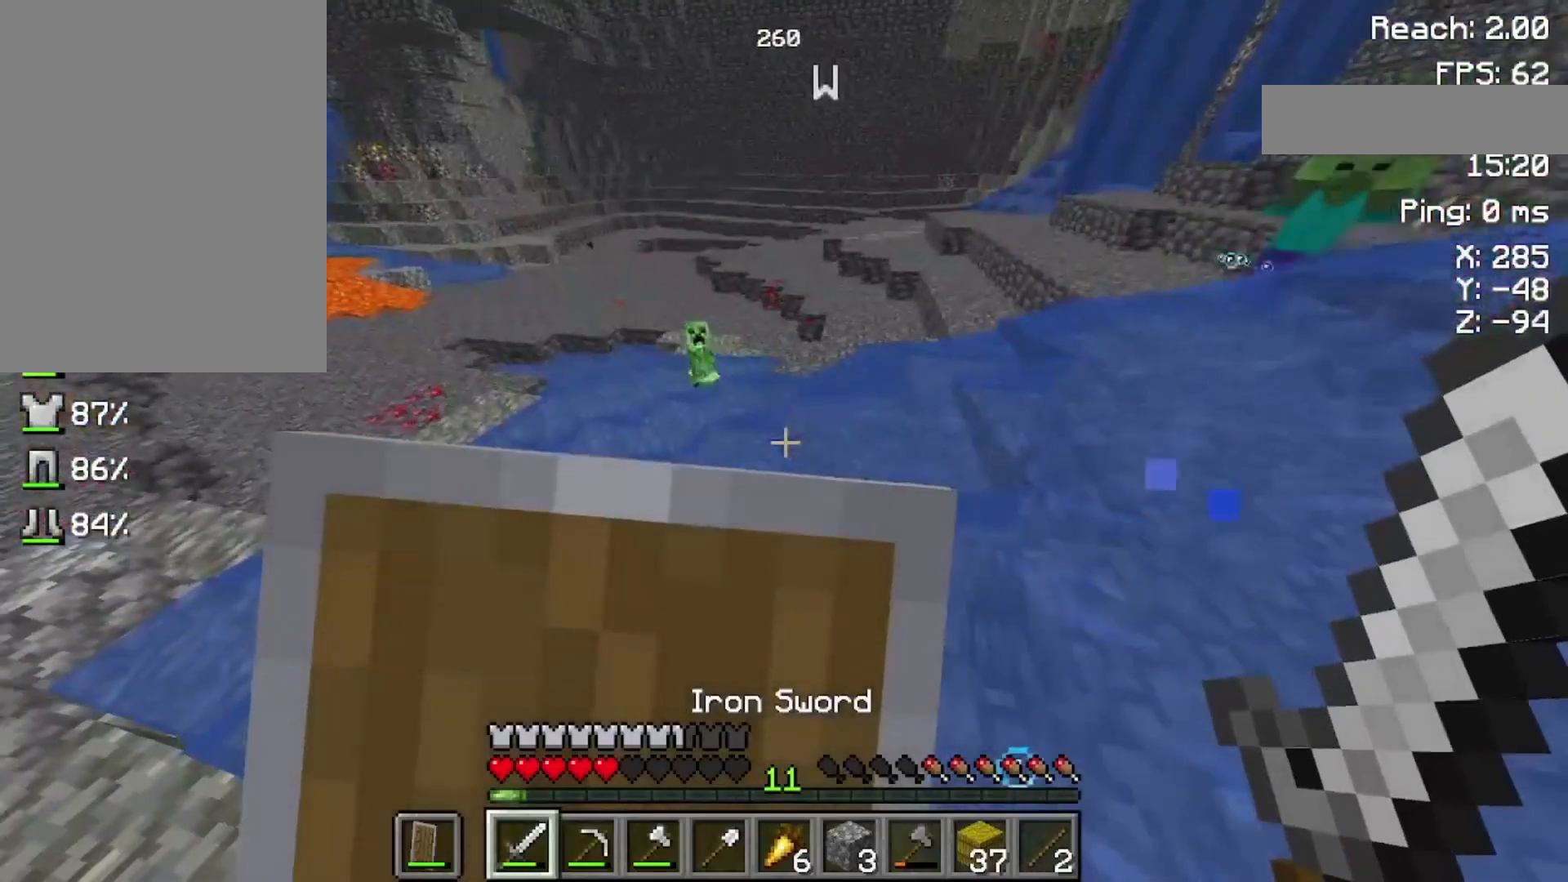
{"keys": ["s", "space"], "mouse": ["right"], "events": []}
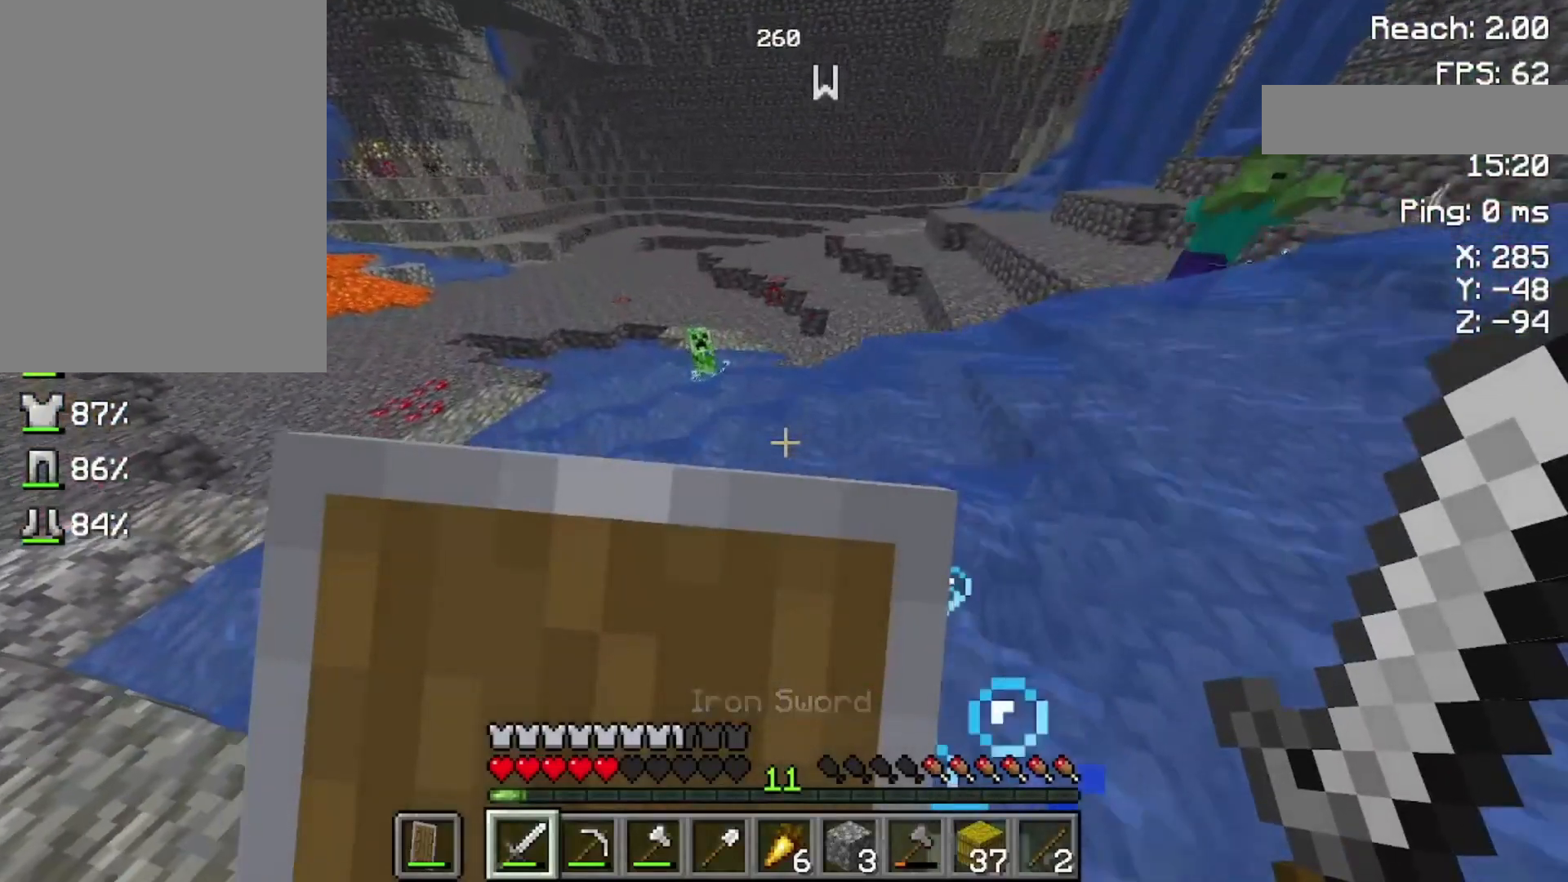
{"keys": ["s", "space"], "mouse": ["right"], "events": []}
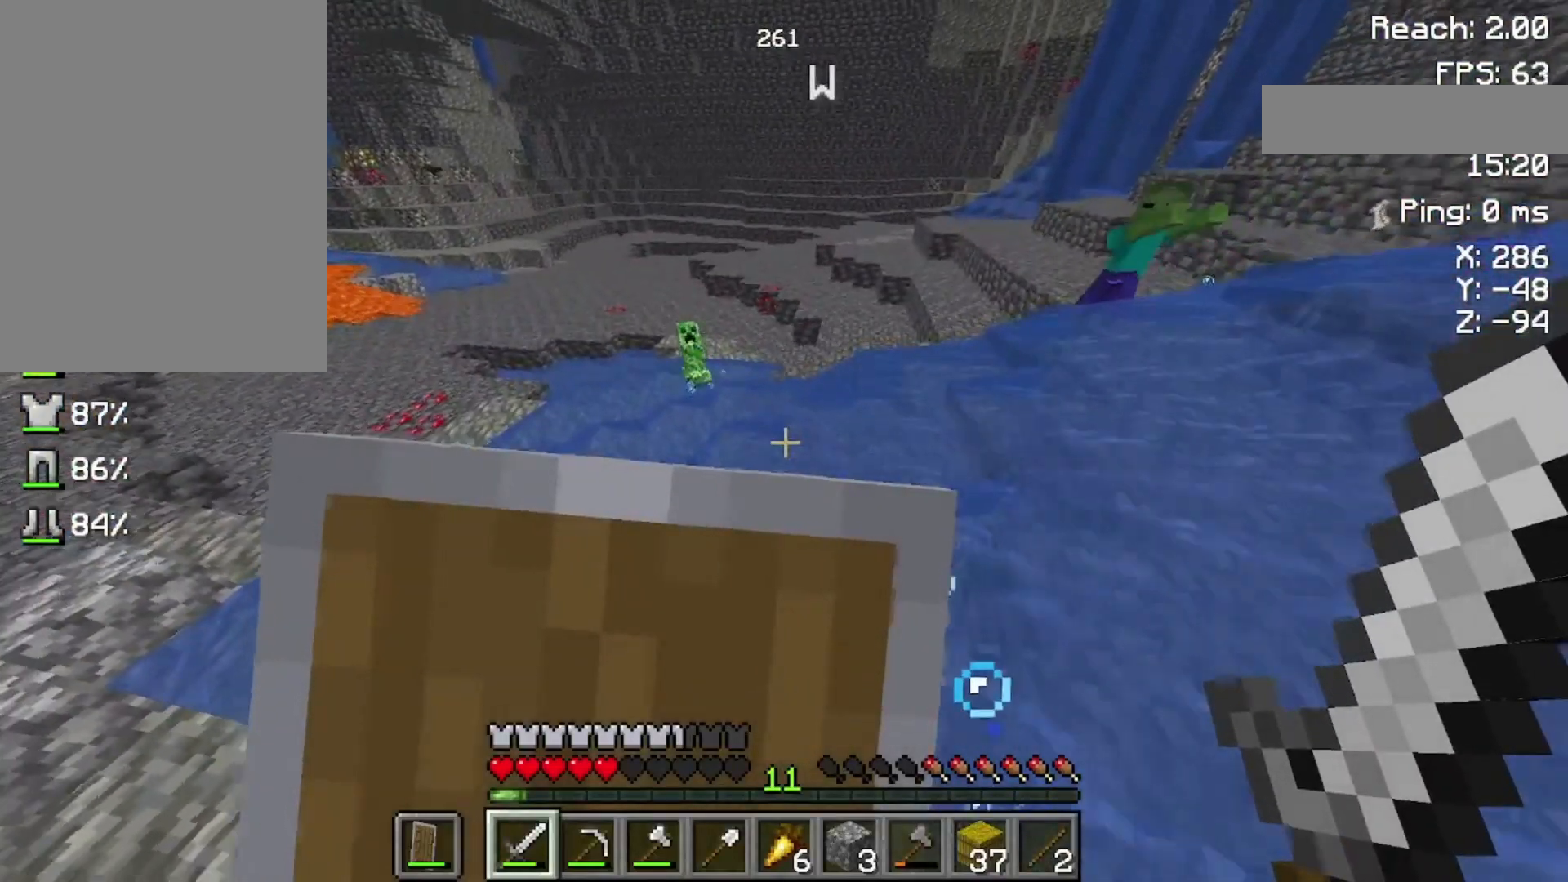
{"keys": ["s", "space"], "mouse": ["right"], "events": []}
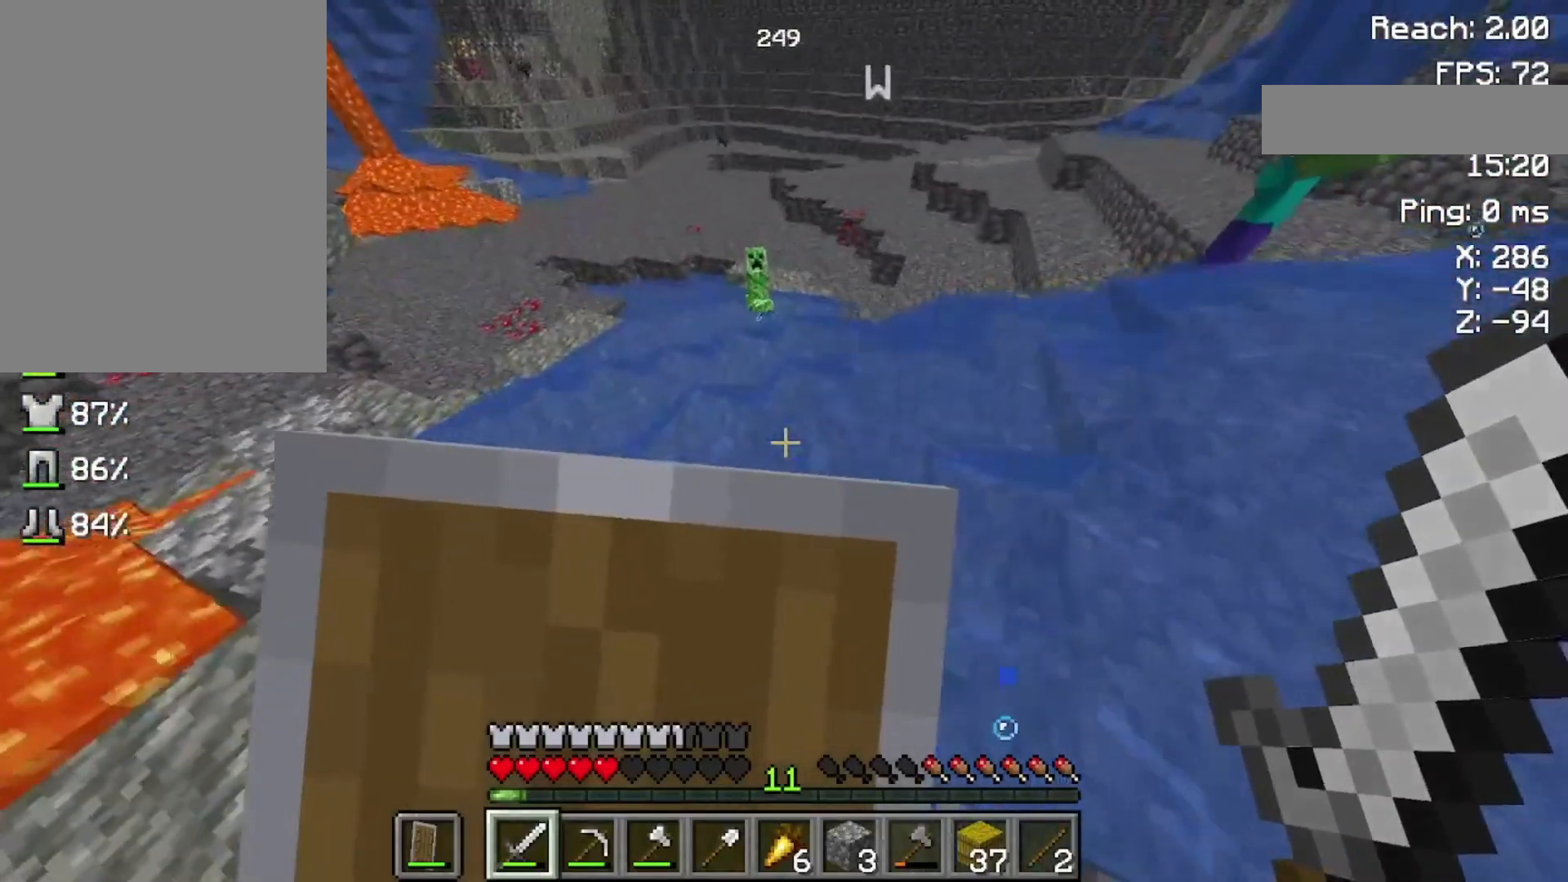
{"keys": ["s", "space"], "mouse": ["right"], "events": []}